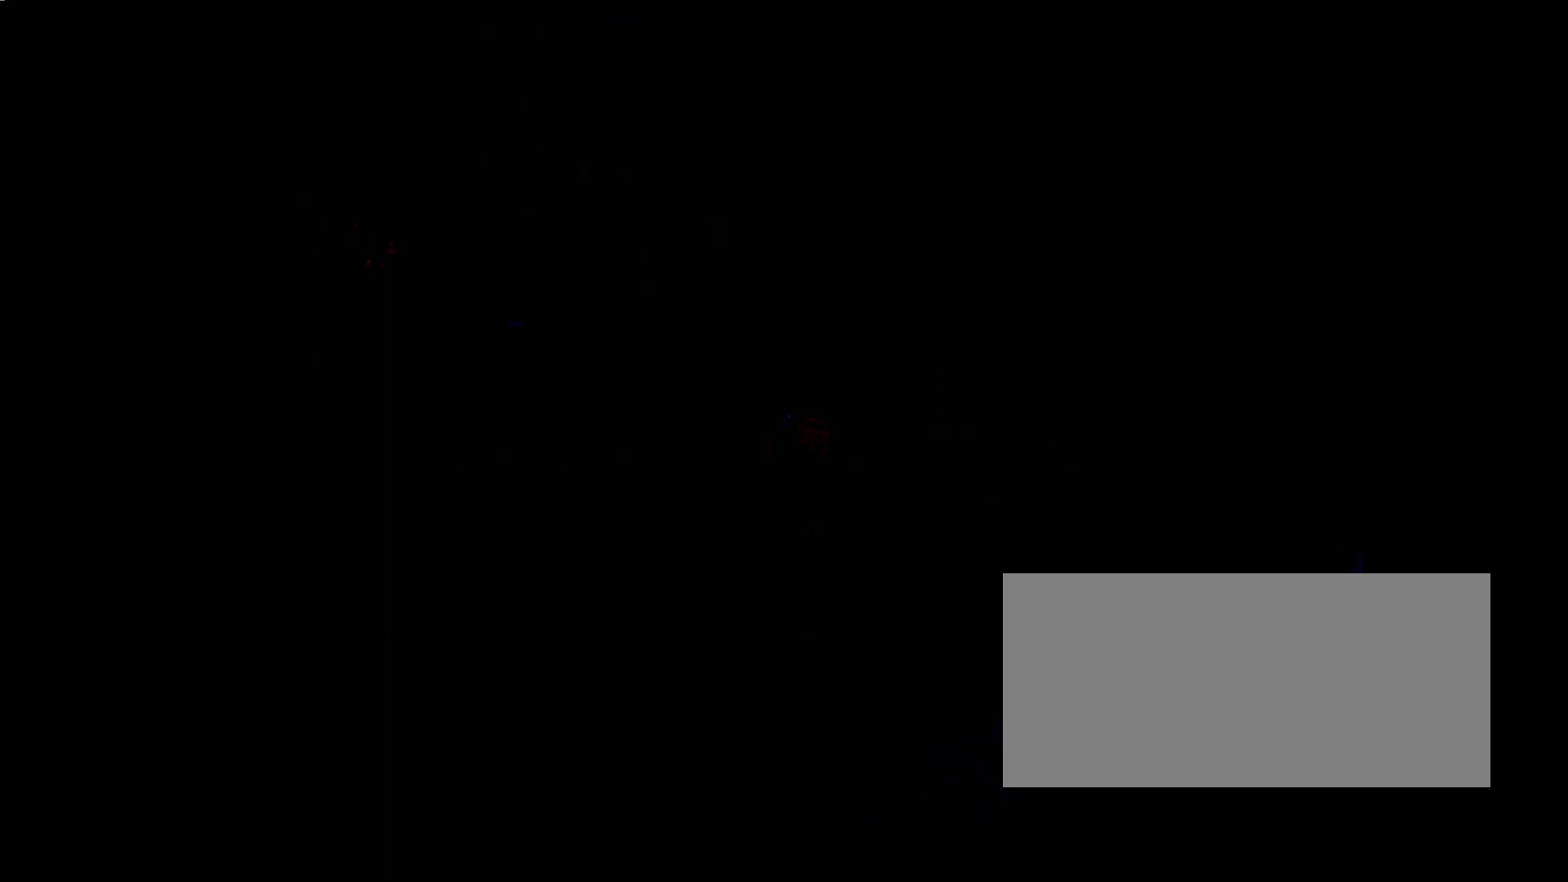
Gameplay with keyboard; each line is a JSON object with the keys held at the frame after it. "events" lists presses ("down") and releases ("up") of "1", "2", "3", "5", "a", "ctrl", "d", "e", "f", "s", "shift" and "space" between this image and that frame as [ms after this image, input, new state], when the widget could be followed in between. No other keys are recorded. Mouse input is not recorded.
{"keys": [], "events": []}
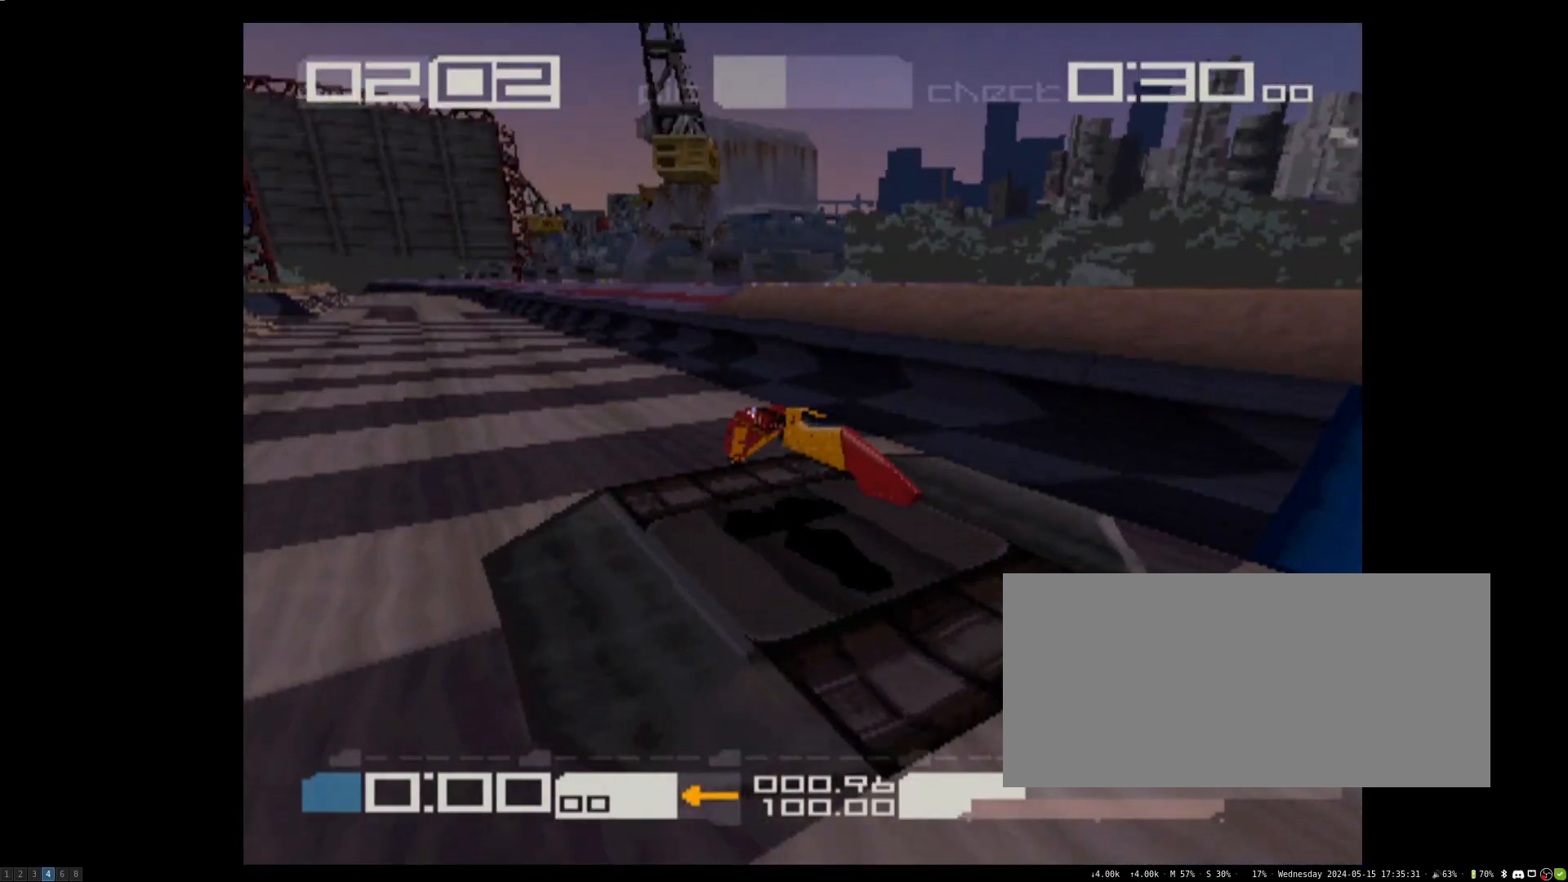
{"keys": [], "events": []}
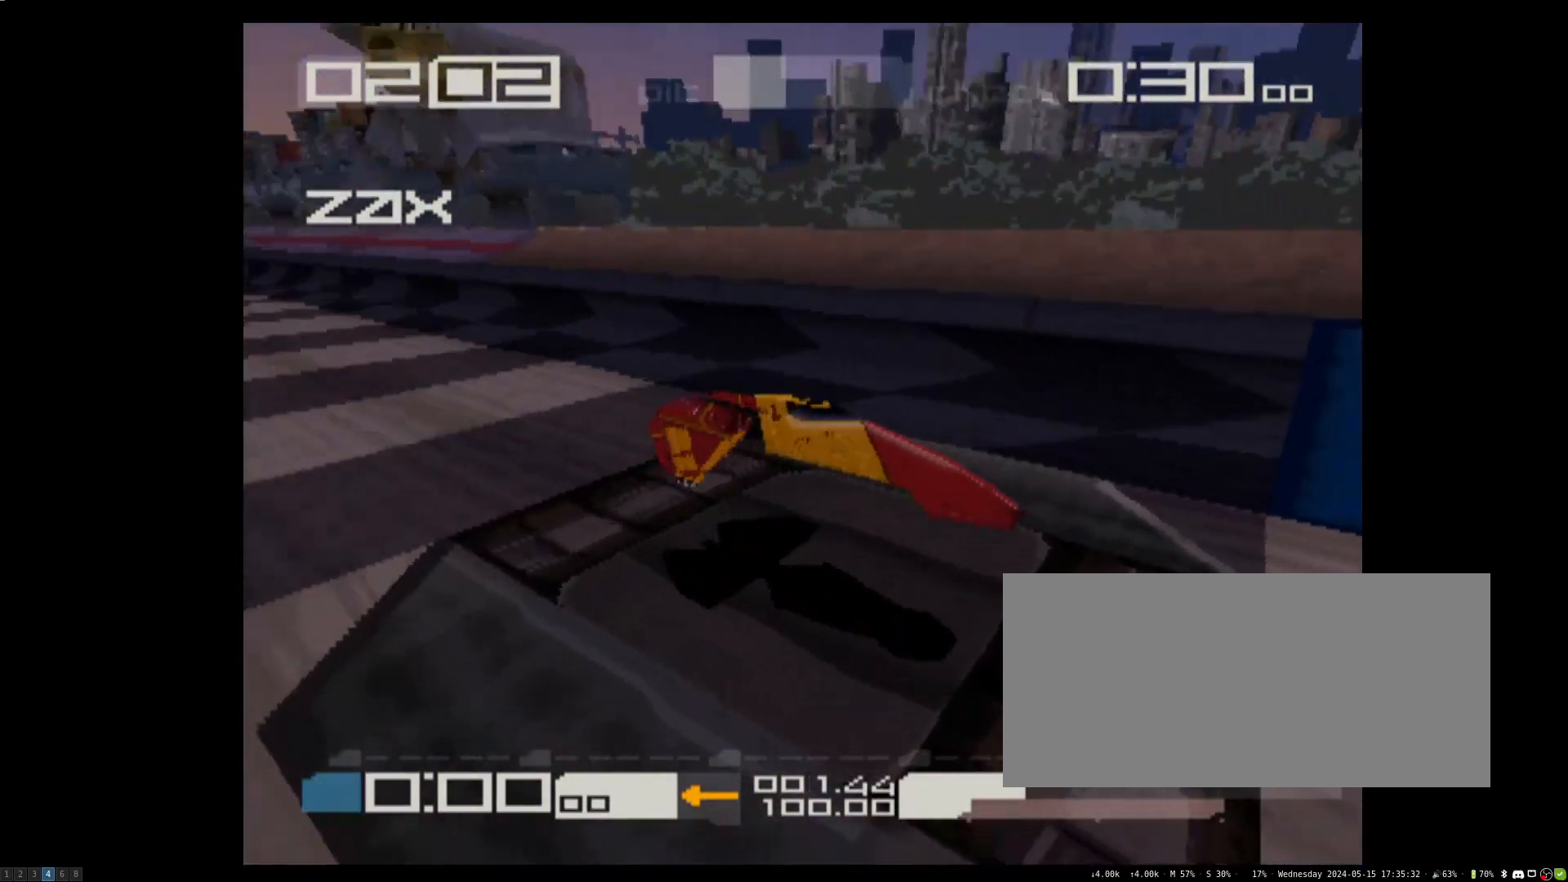
{"keys": [], "events": []}
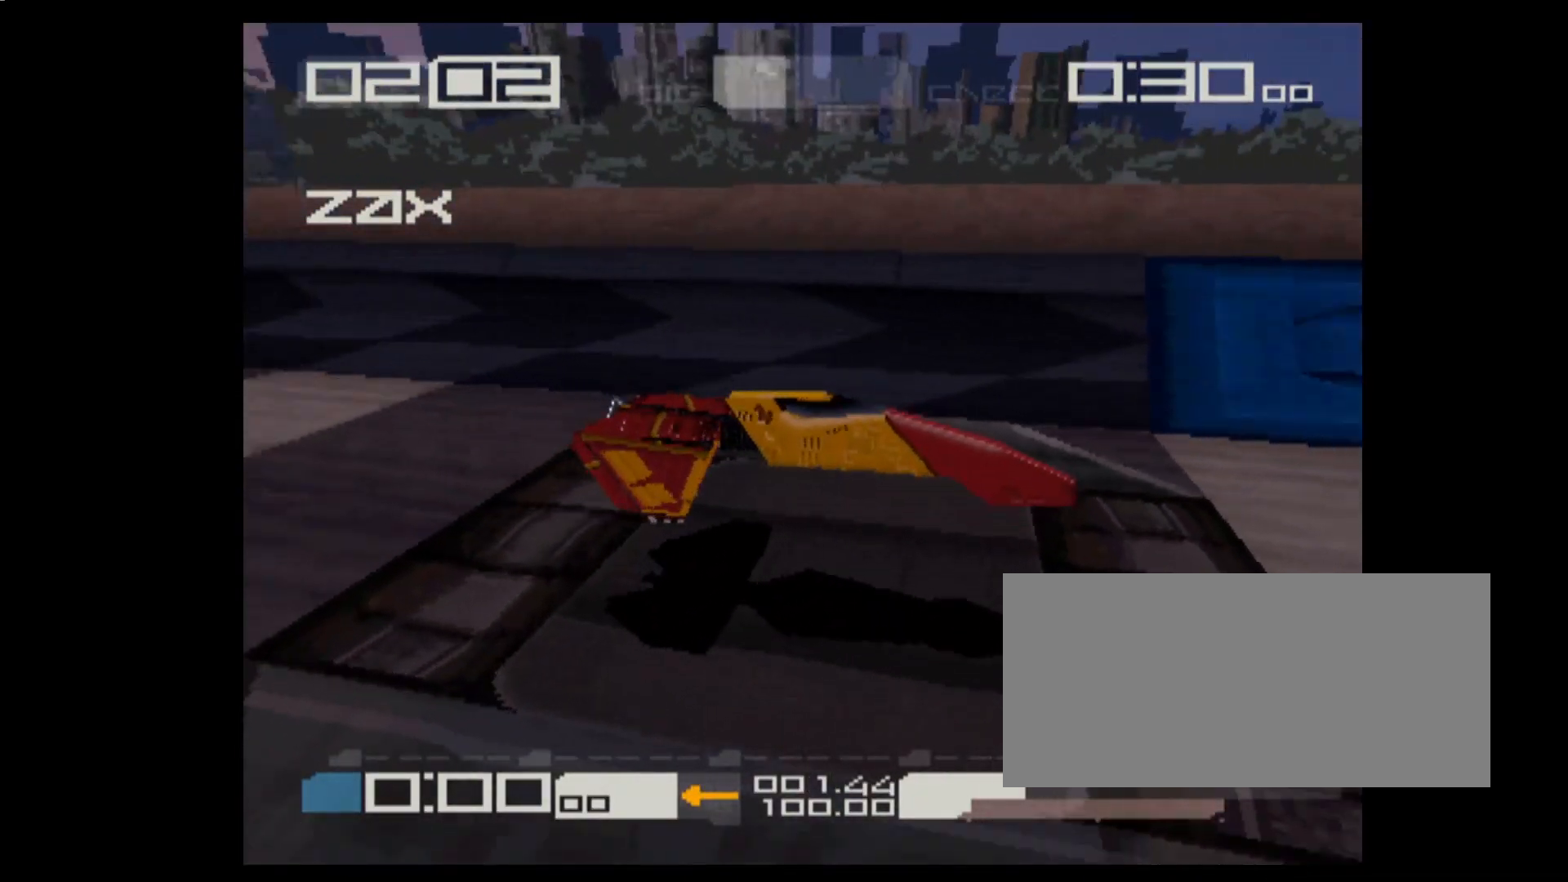
{"keys": [], "events": []}
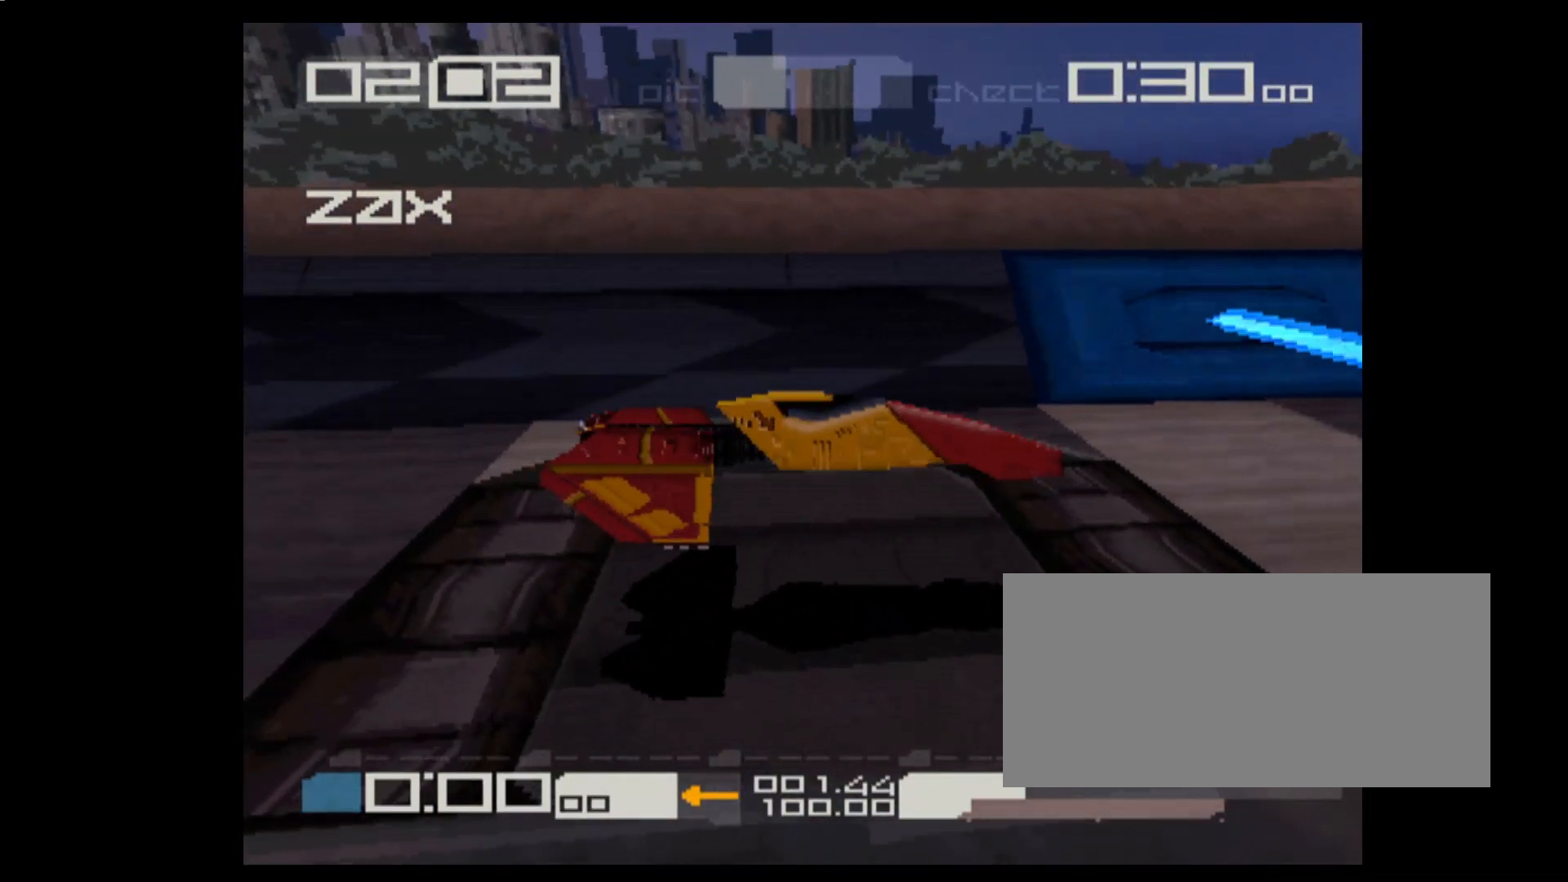
{"keys": [], "events": []}
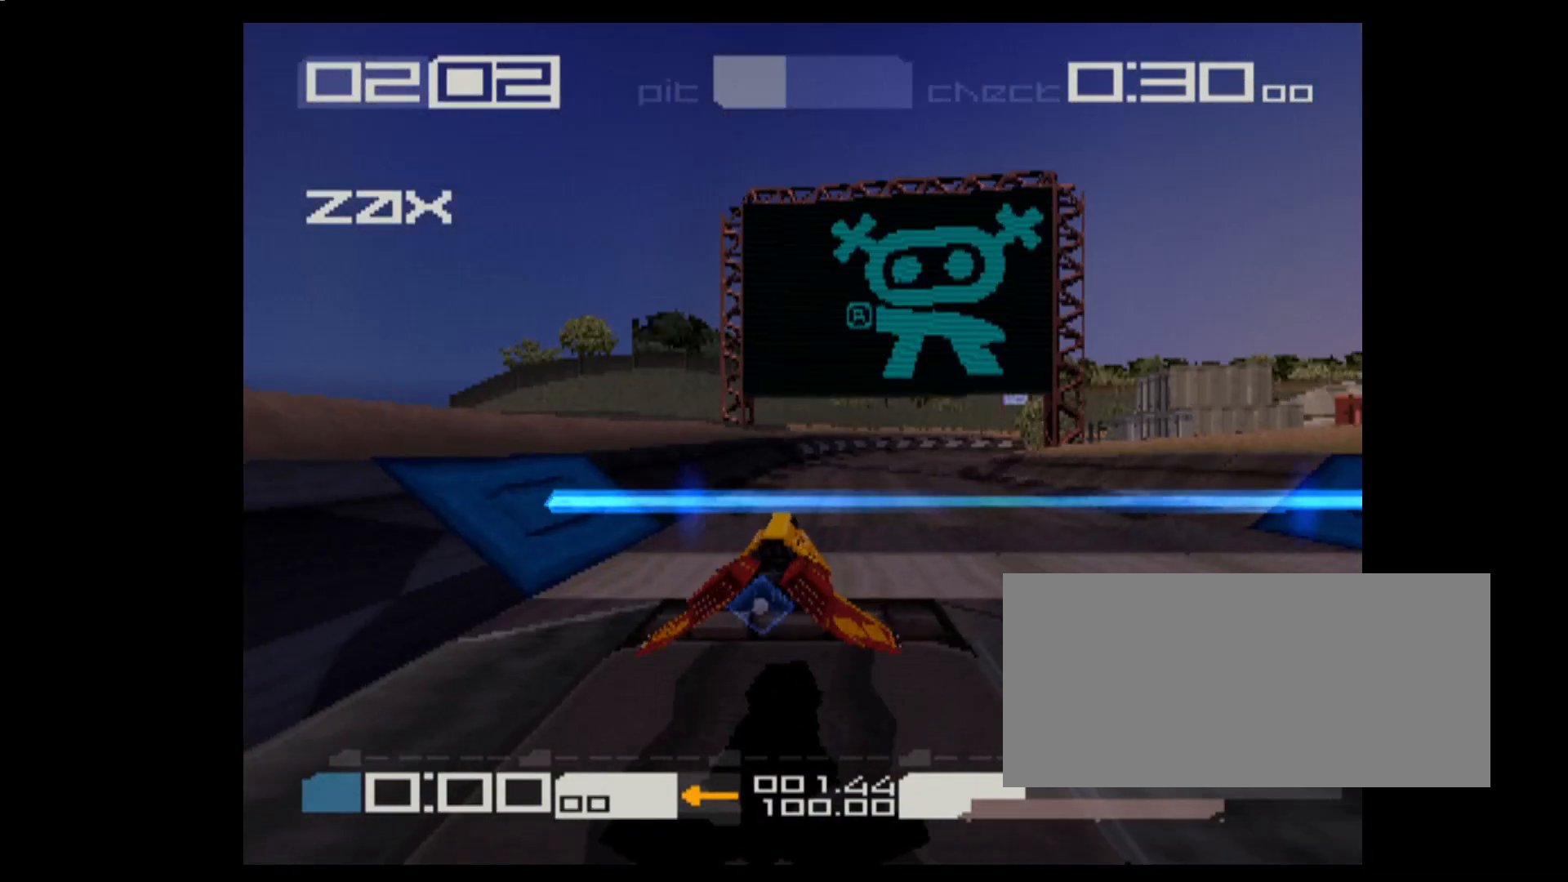
{"keys": [], "events": []}
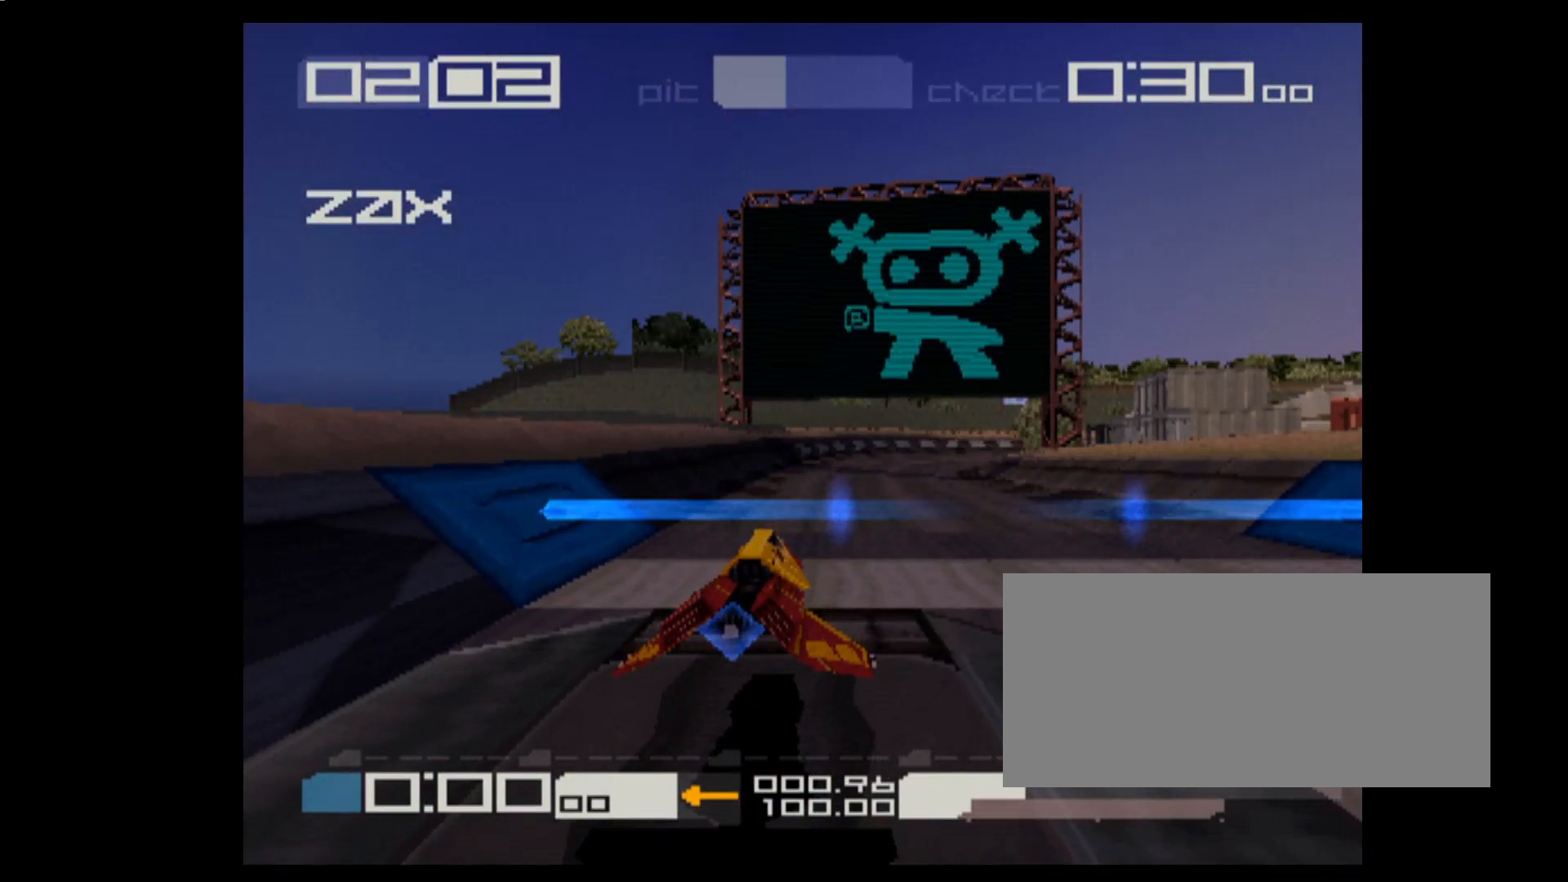
{"keys": [], "events": []}
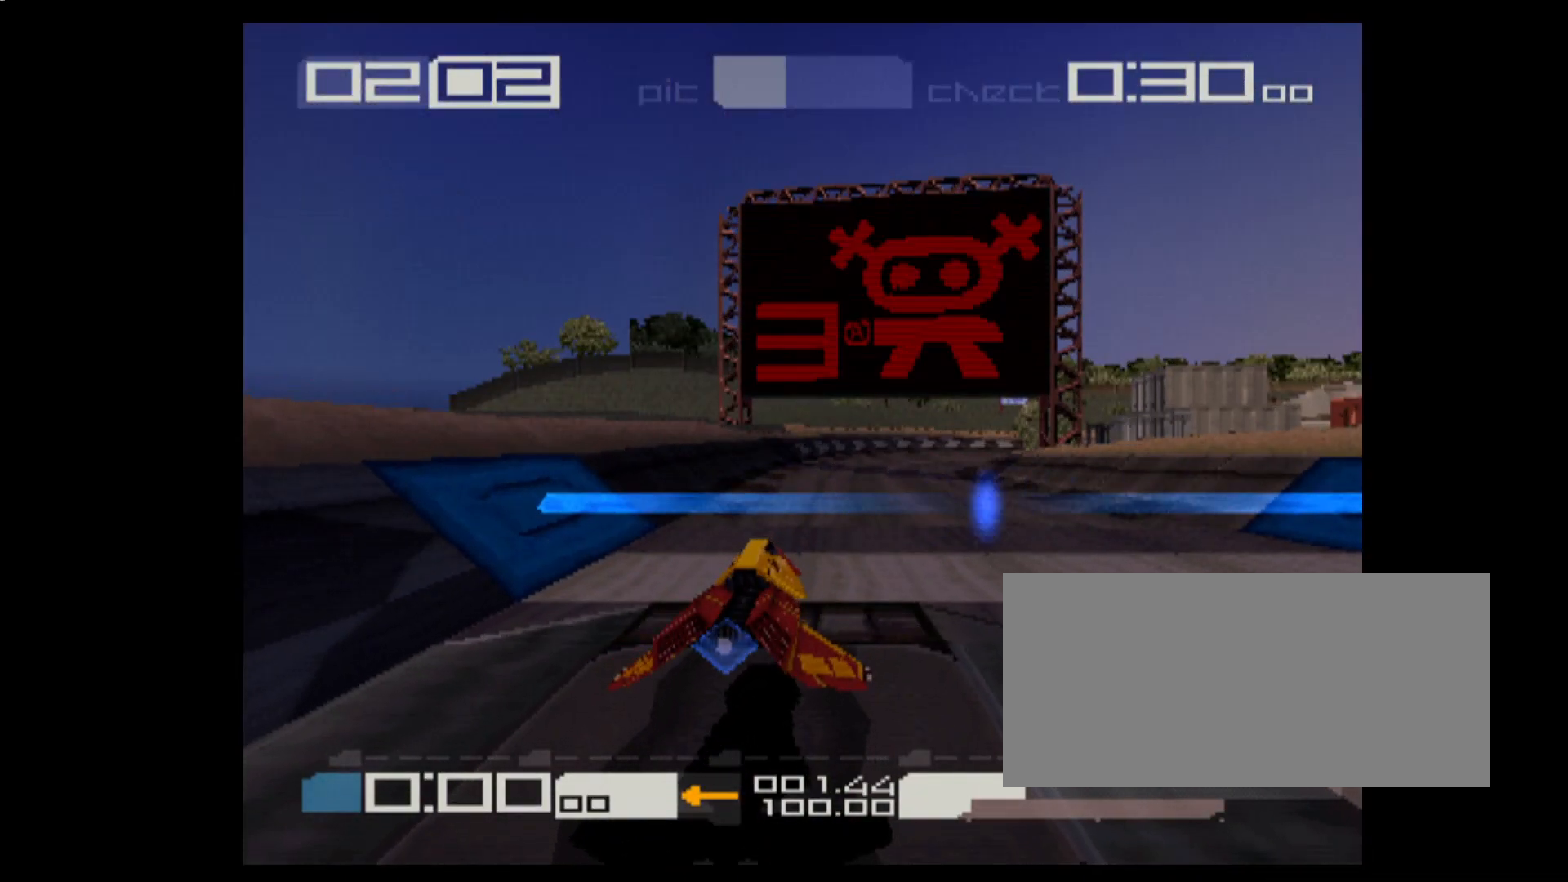
{"keys": ["e"], "events": [[200, "e", "down"]]}
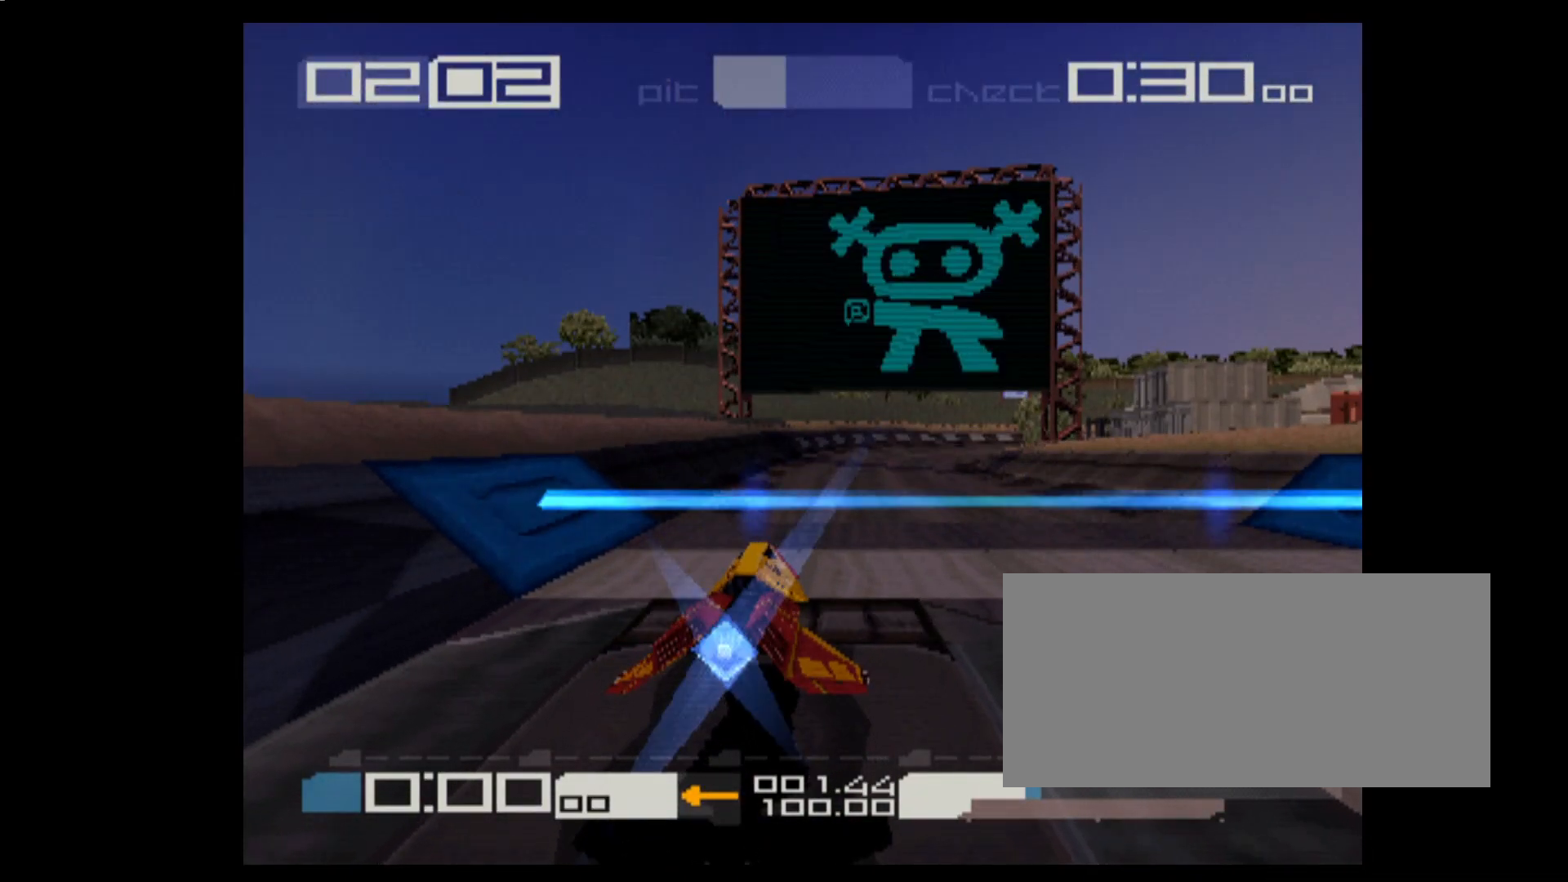
{"keys": ["e"], "events": []}
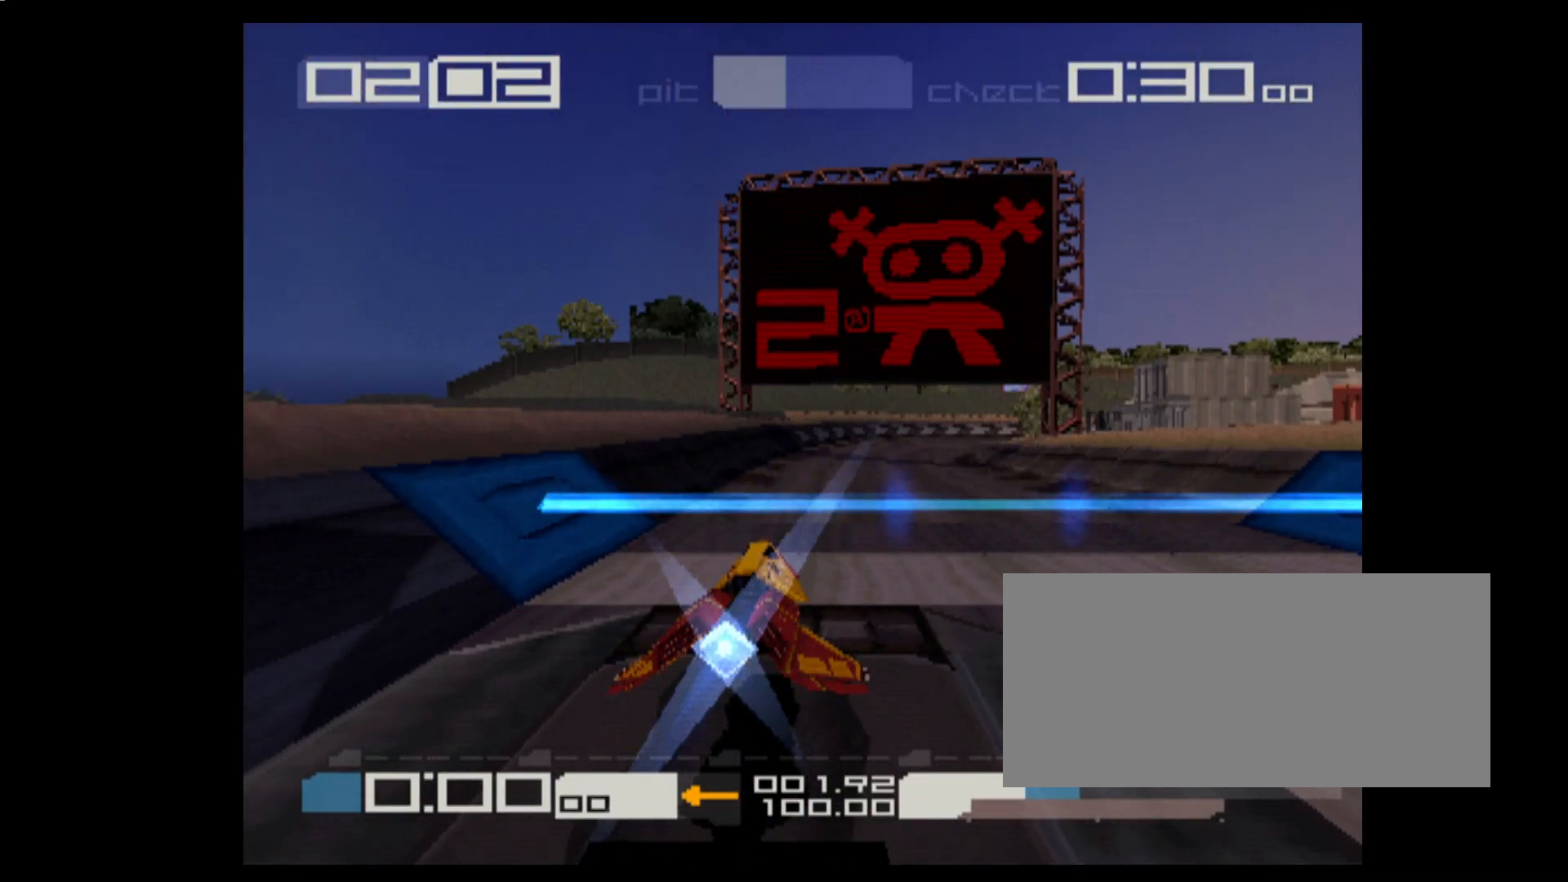
{"keys": ["e"], "events": []}
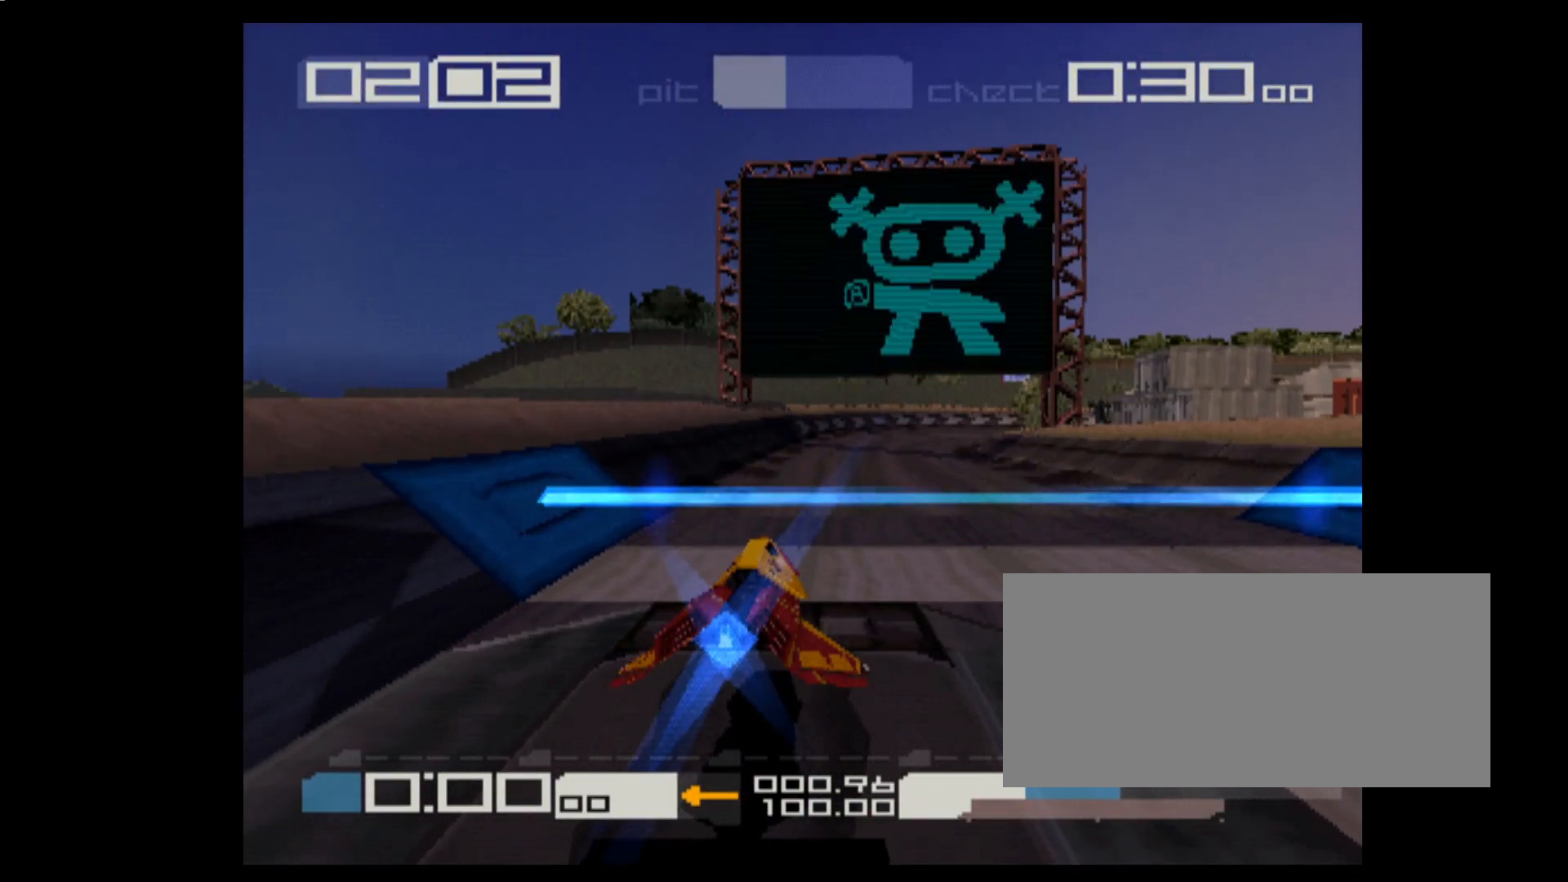
{"keys": ["e"], "events": []}
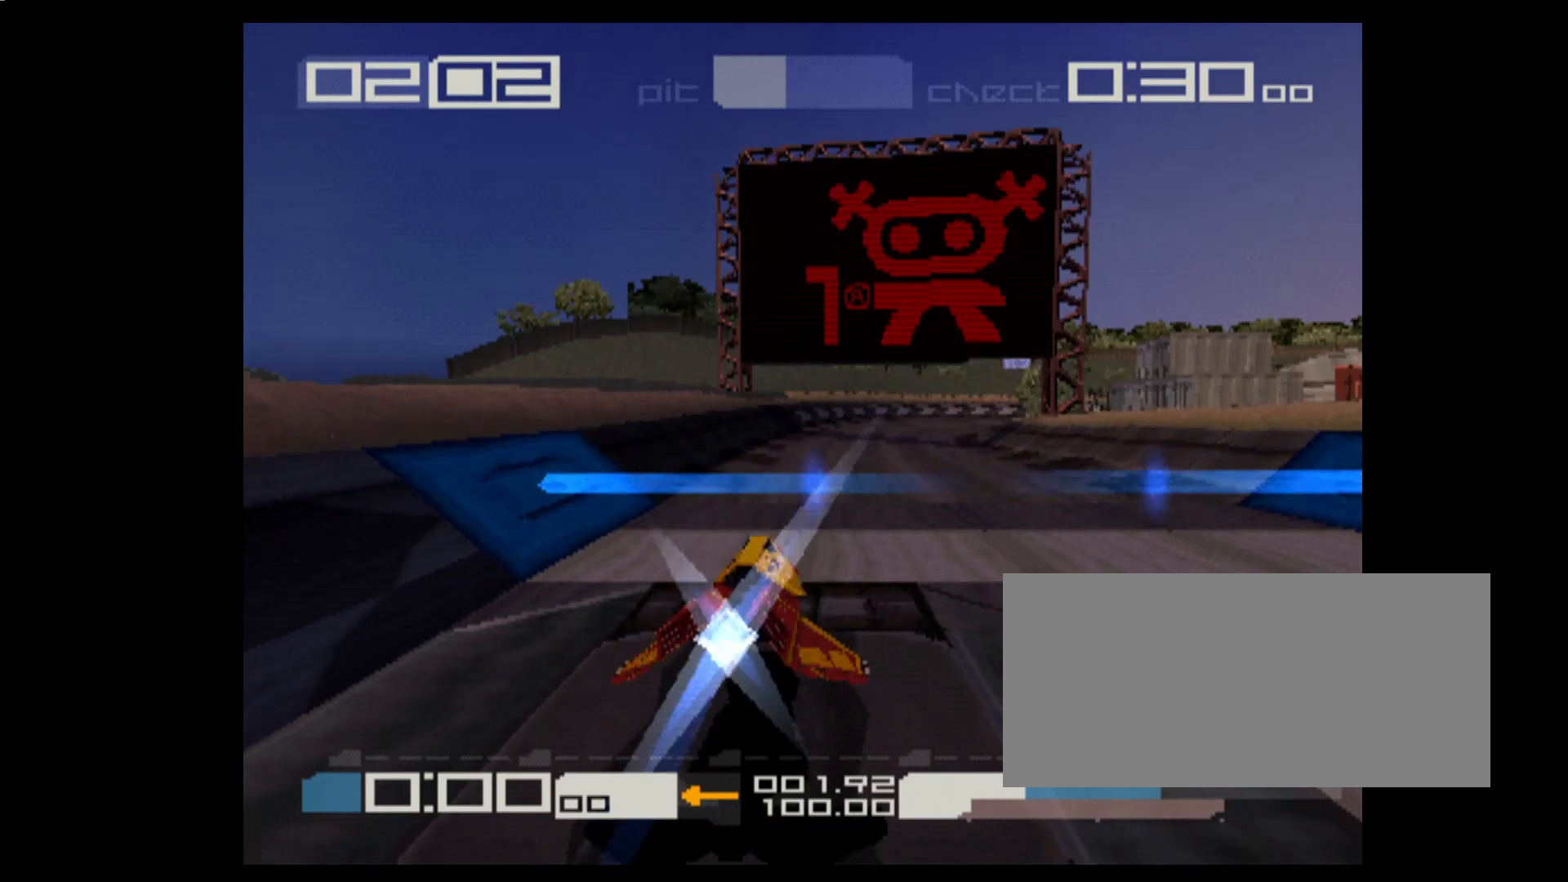
{"keys": ["e"], "events": []}
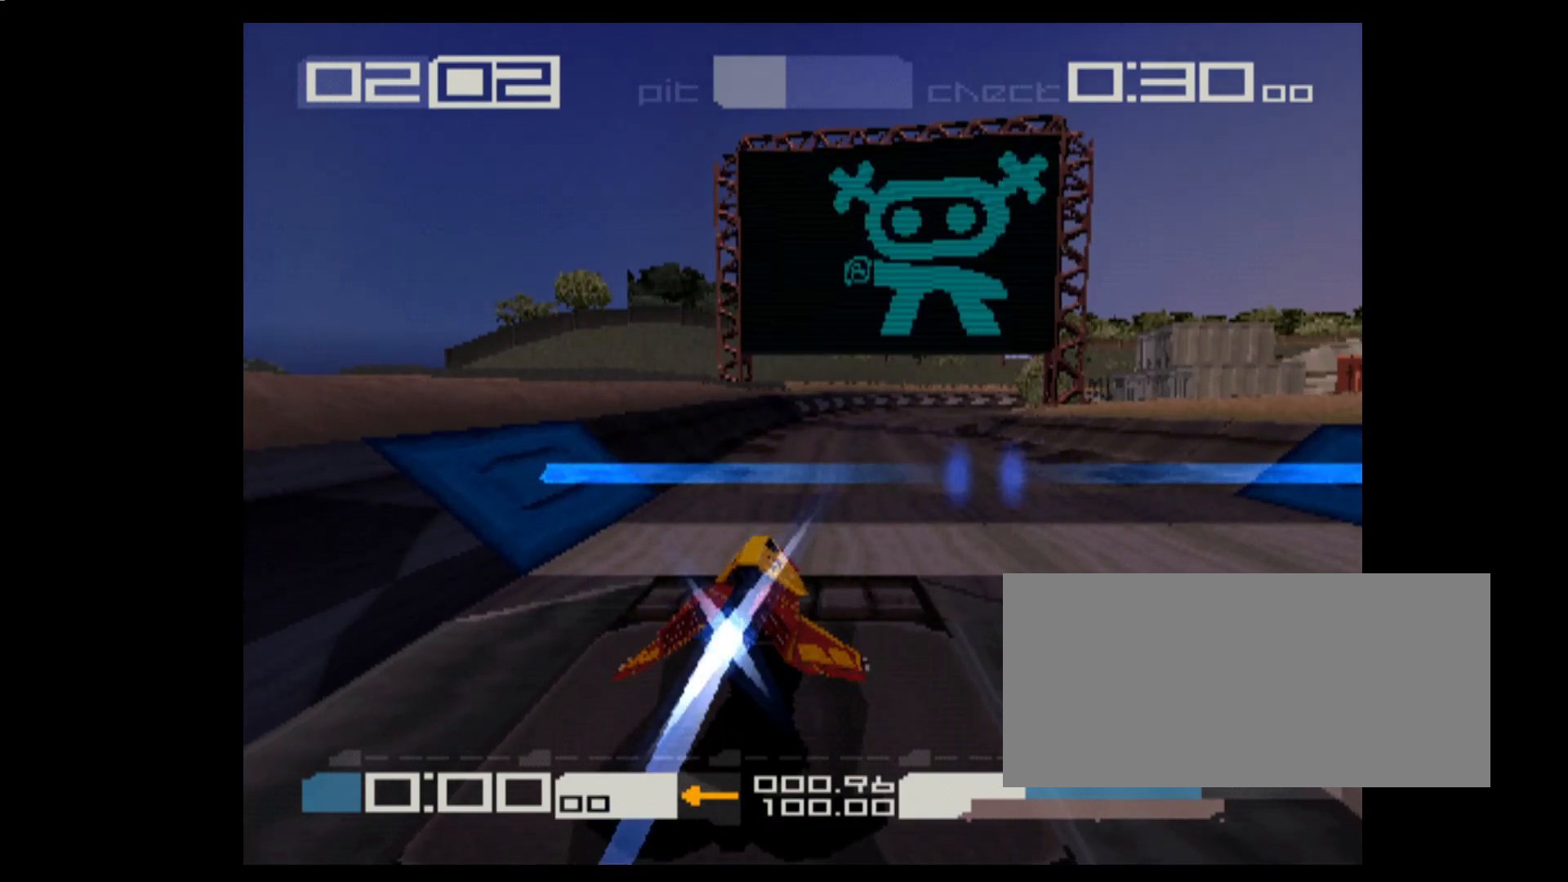
{"keys": ["3", "e", "space"], "events": [[167, "space", "down"], [450, "3", "down"]]}
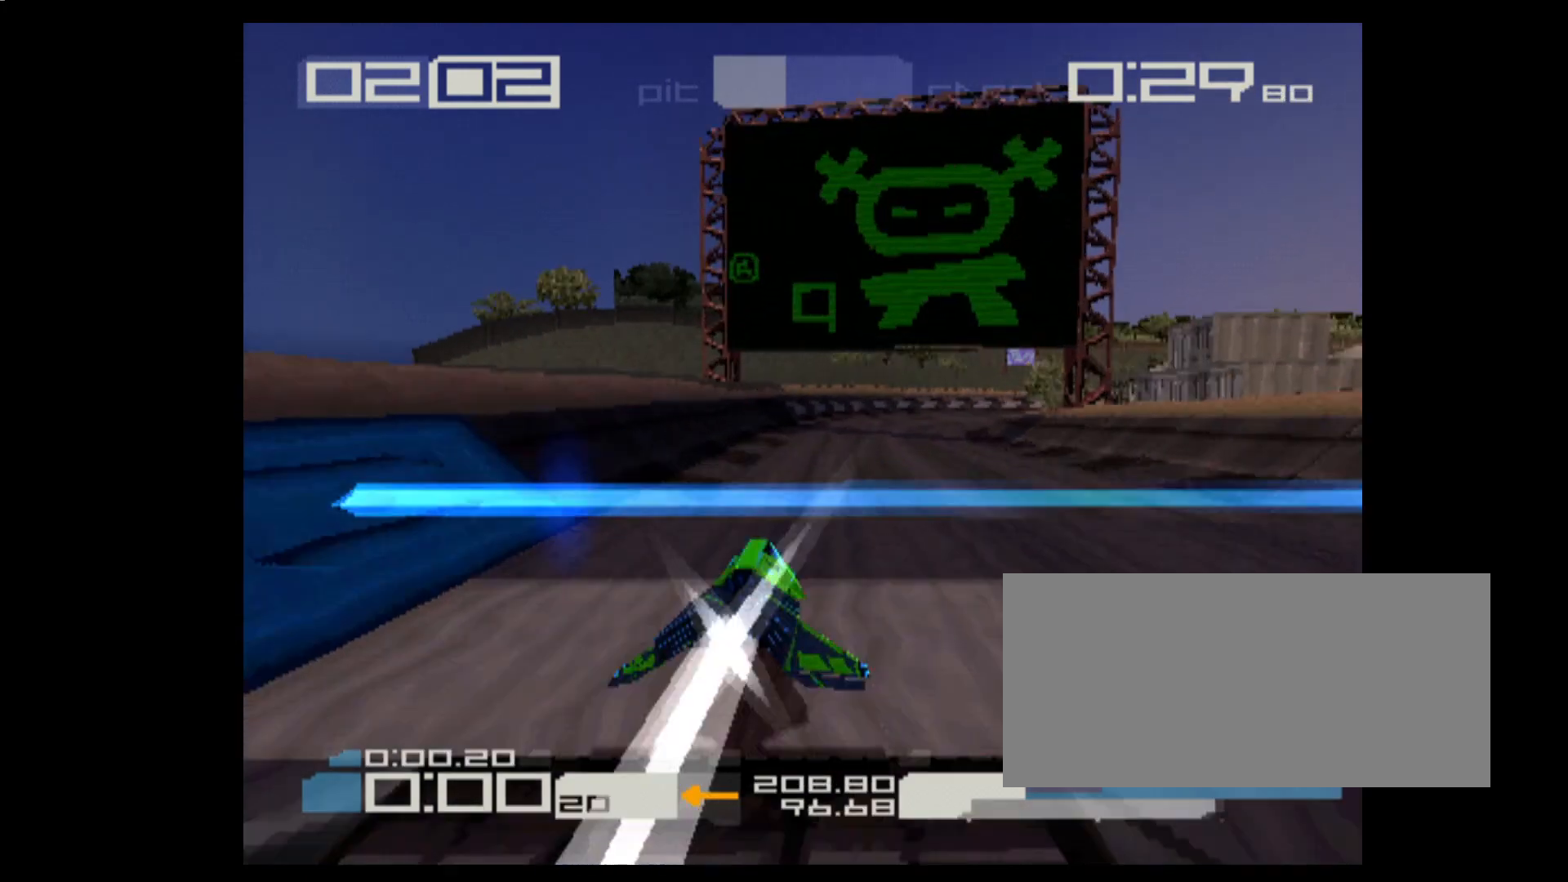
{"keys": ["3", "e"], "events": [[250, "3", "up"], [283, "space", "up"], [467, "3", "down"]]}
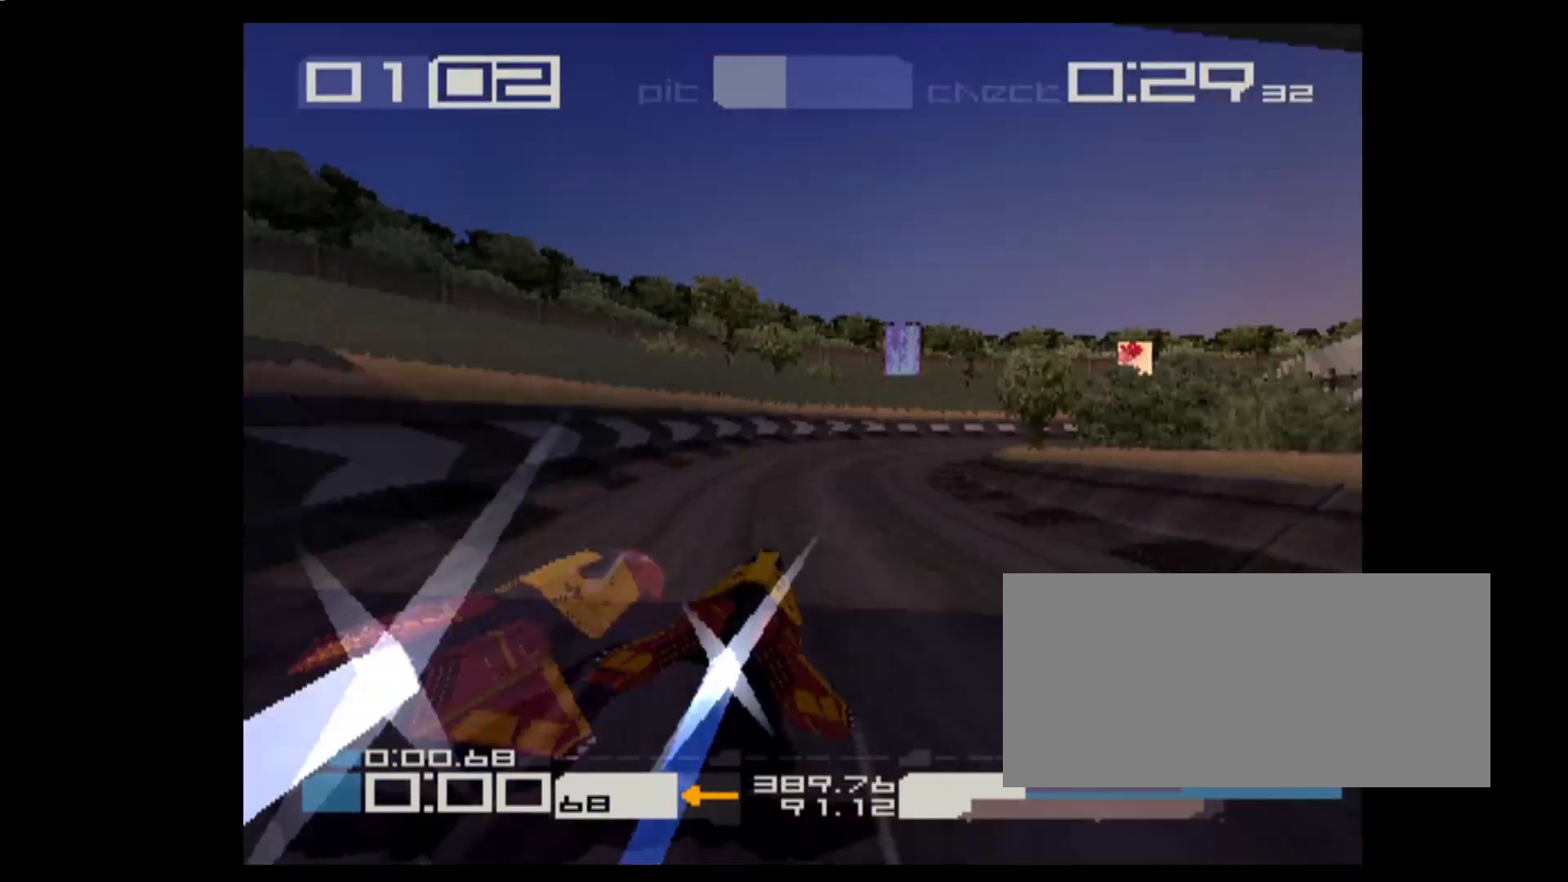
{"keys": ["3", "e"], "events": []}
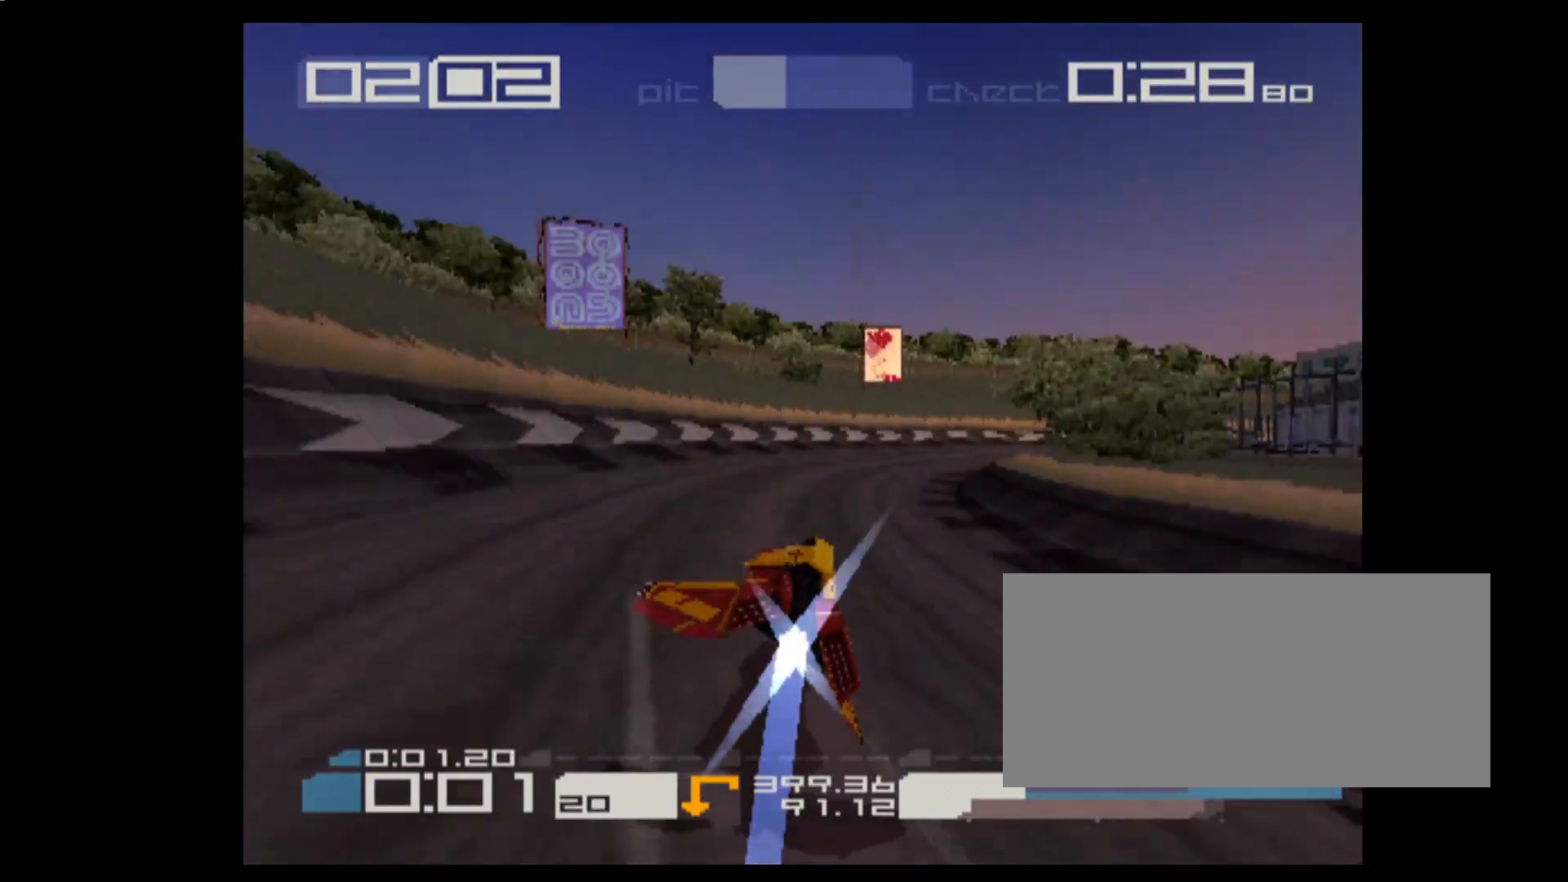
{"keys": ["3", "e"], "events": [[17, "3", "up"], [233, "3", "down"]]}
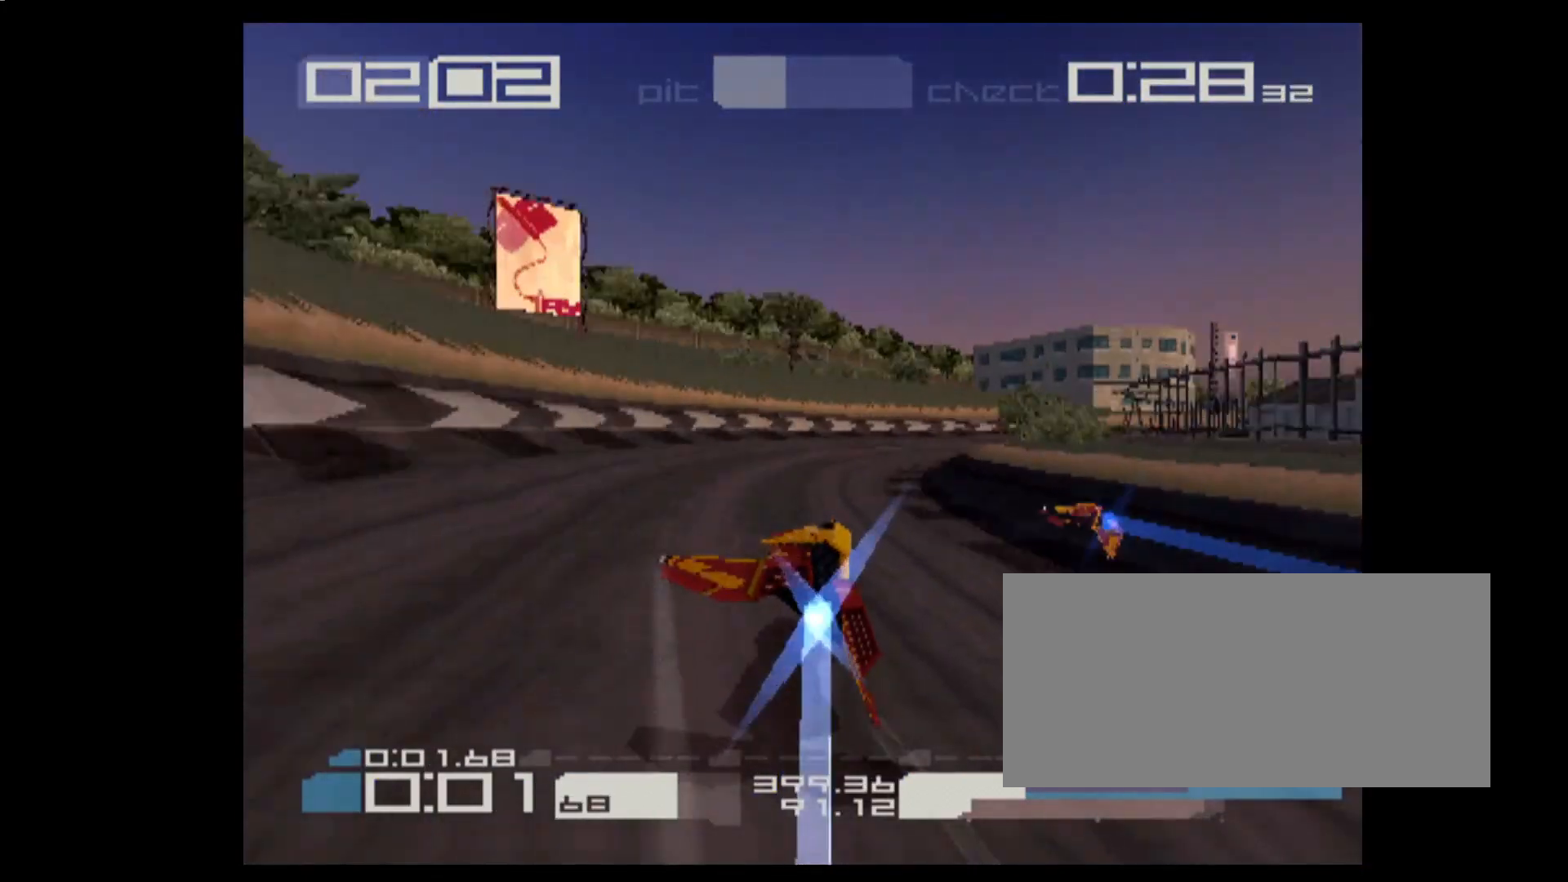
{"keys": ["3", "e"], "events": [[133, "3", "up"], [400, "3", "down"]]}
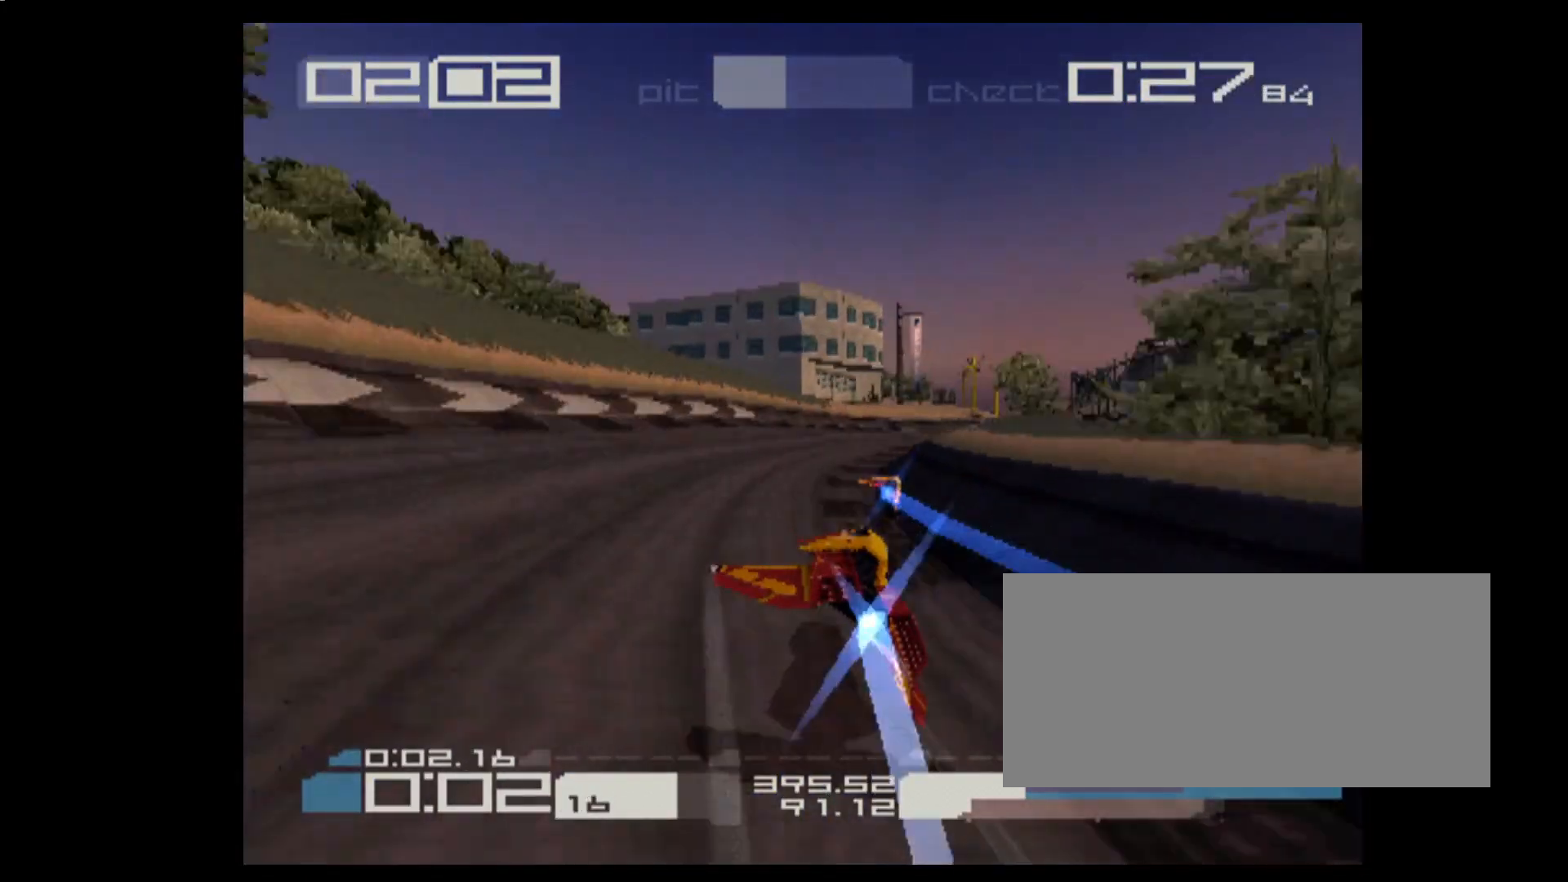
{"keys": ["e"], "events": [[83, "3", "up"], [300, "3", "down"], [333, "3", "up"]]}
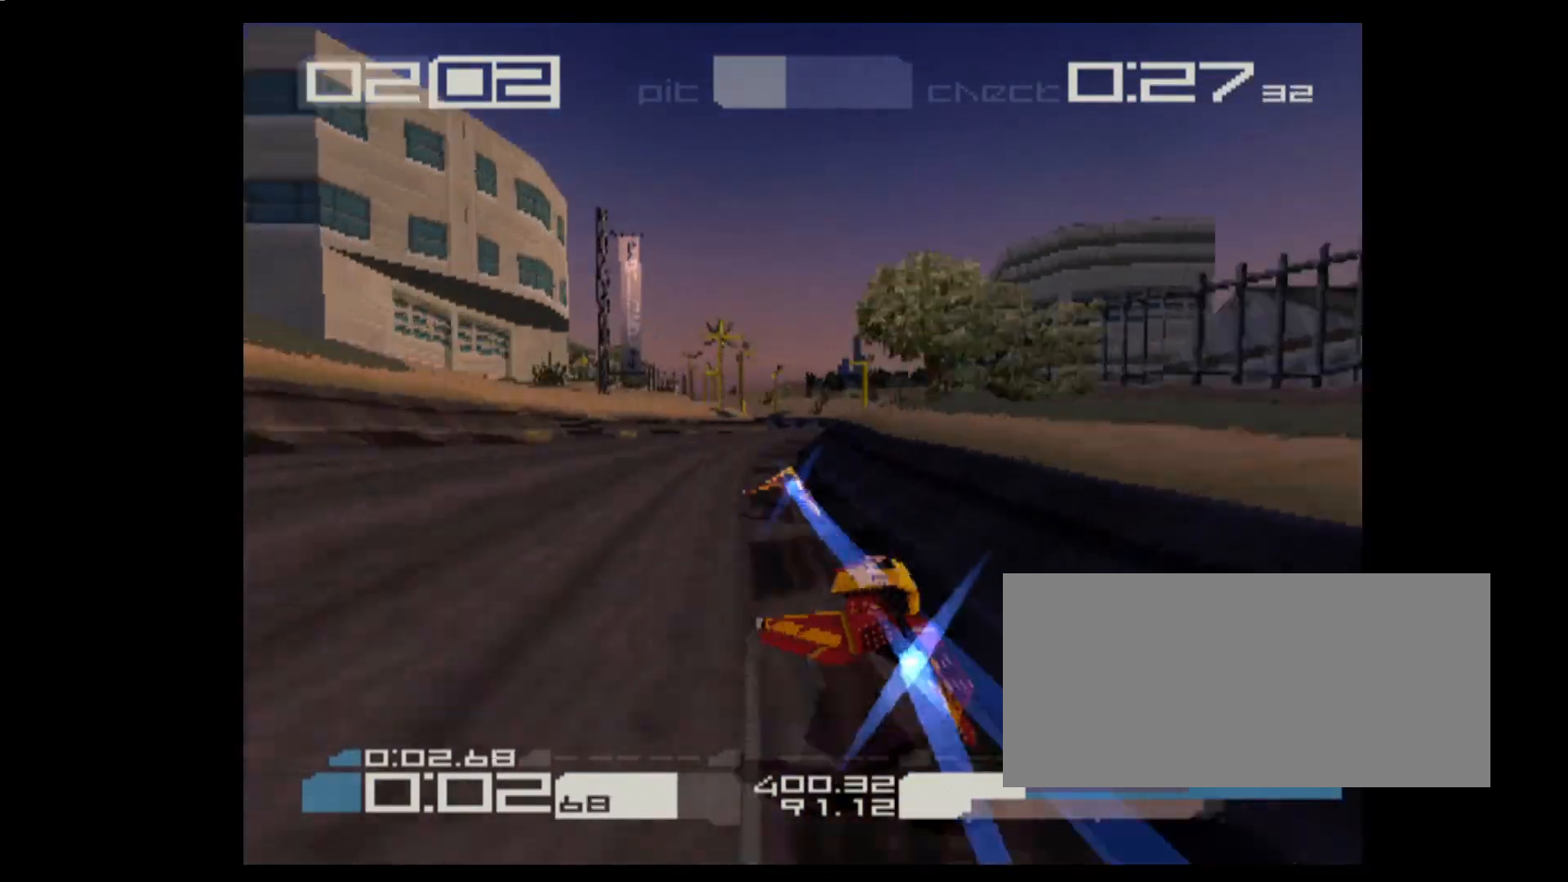
{"keys": ["e"], "events": [[150, "1", "down"], [233, "1", "up"]]}
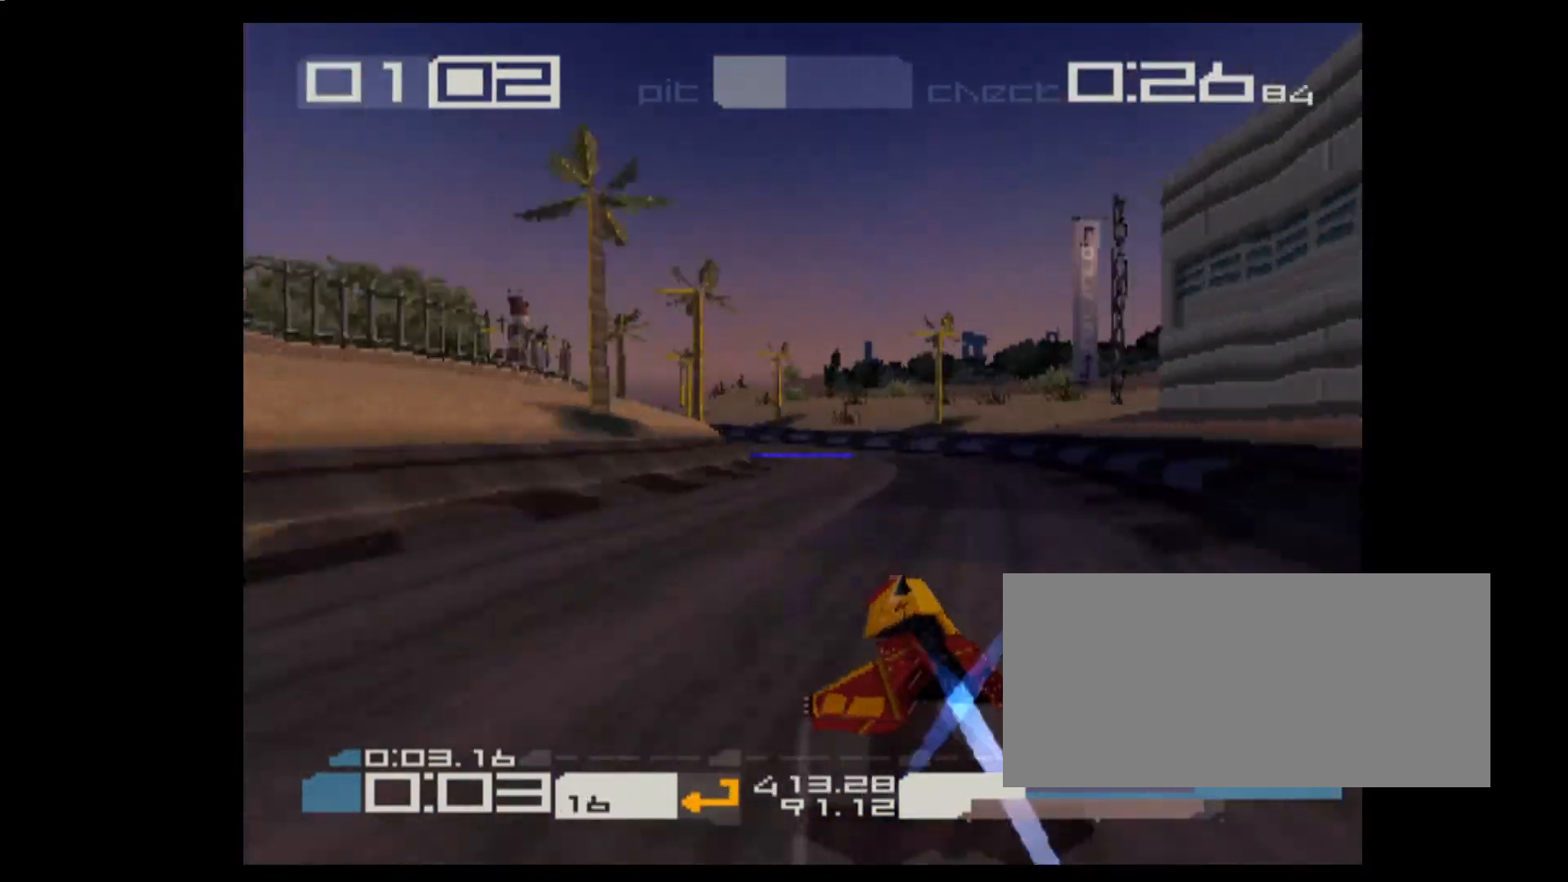
{"keys": ["e"], "events": [[33, "1", "down"], [200, "s", "down"], [267, "s", "up"], [450, "1", "up"]]}
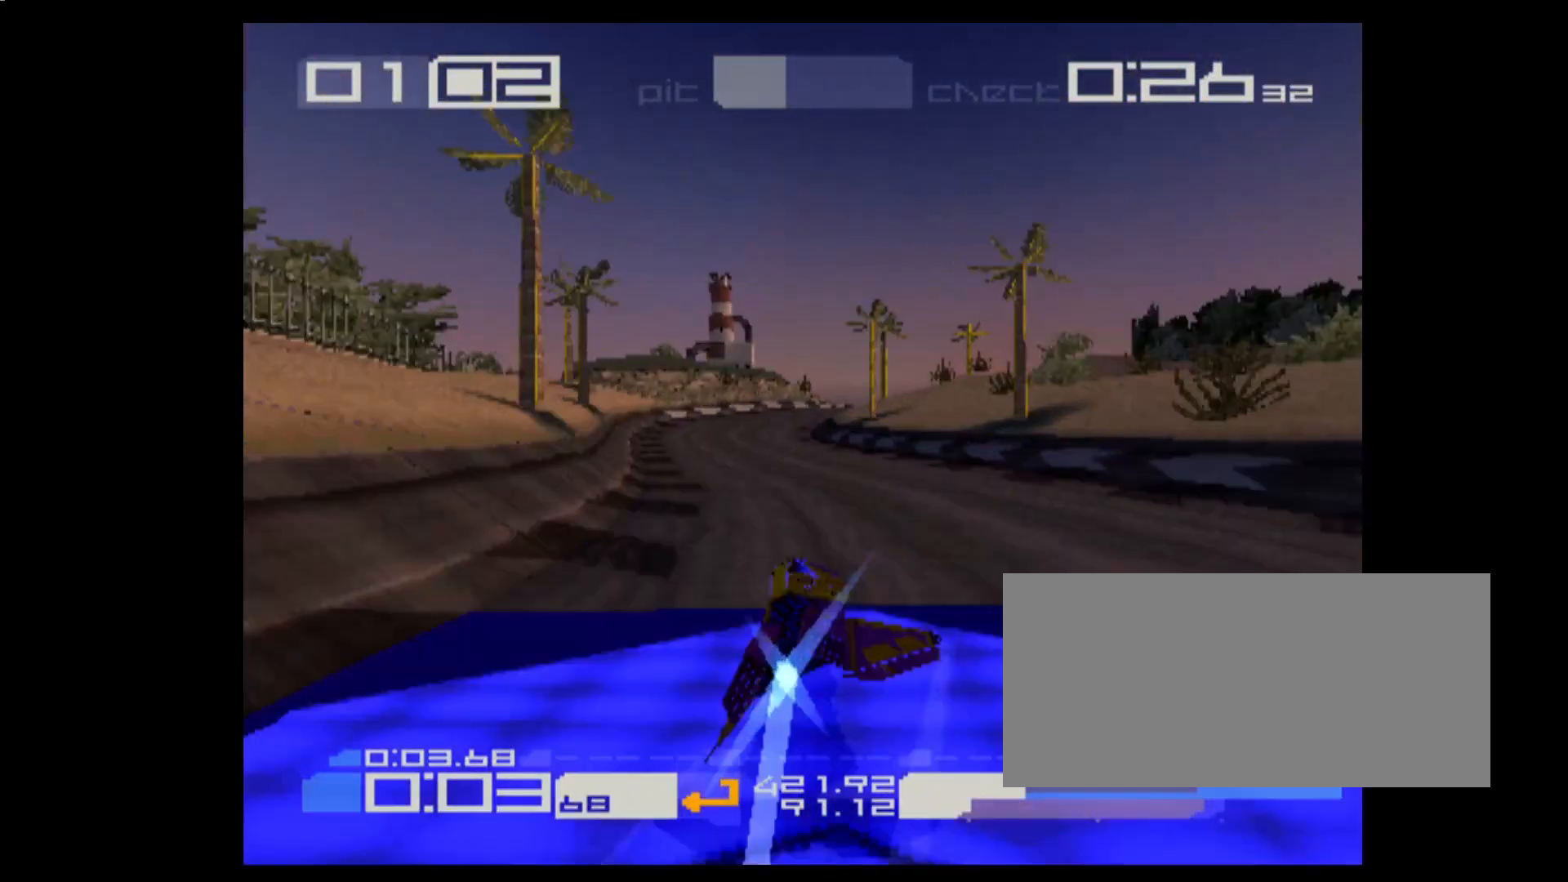
{"keys": ["3", "e"], "events": [[183, "3", "down"]]}
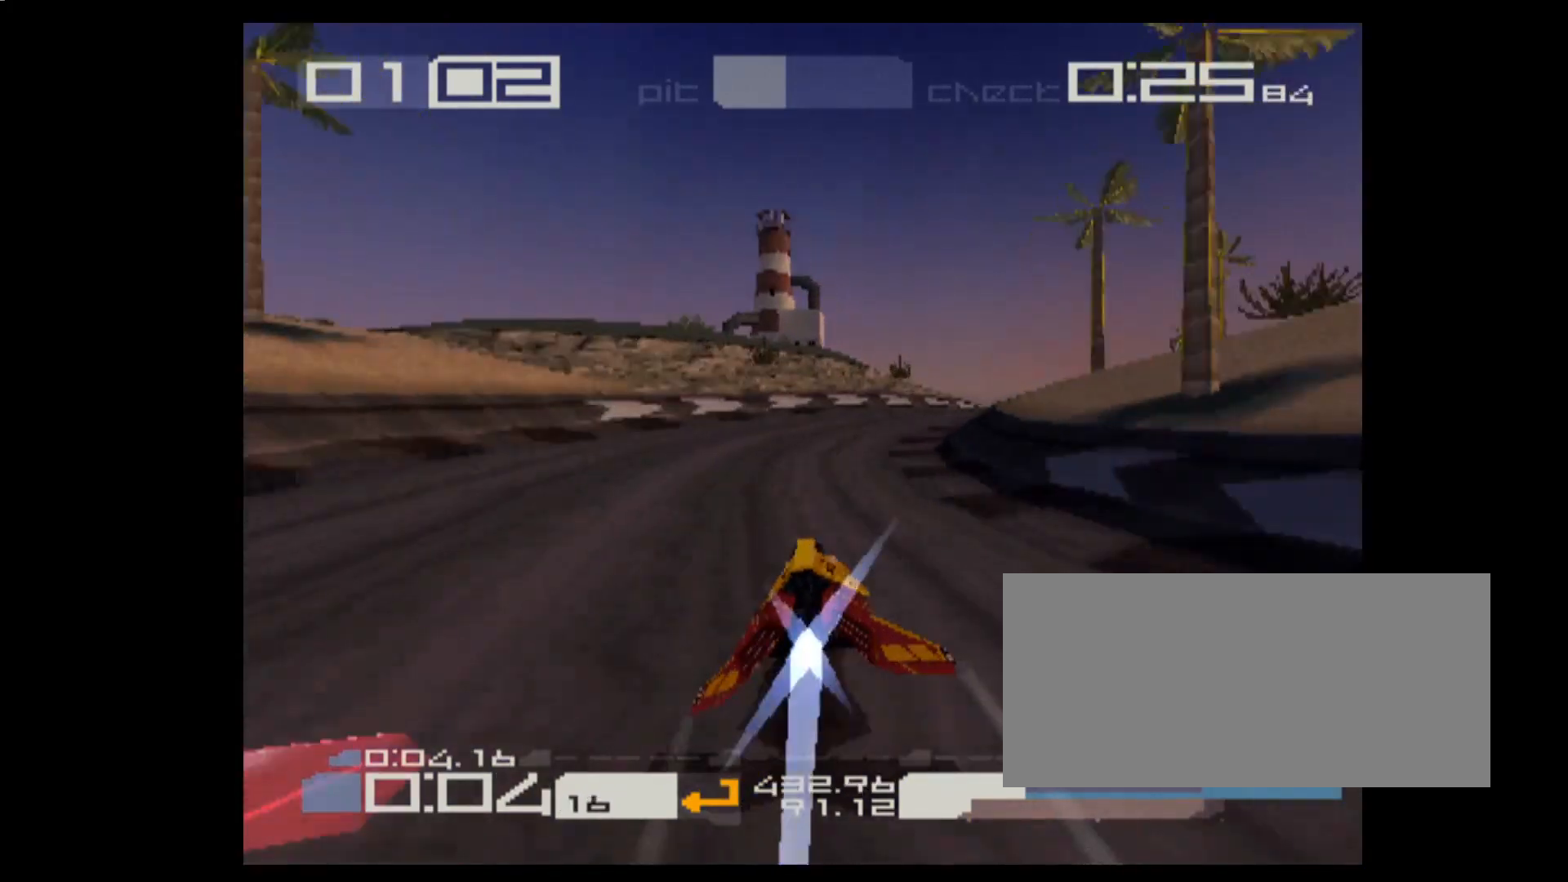
{"keys": ["1", "e"], "events": [[250, "3", "up"], [400, "1", "down"]]}
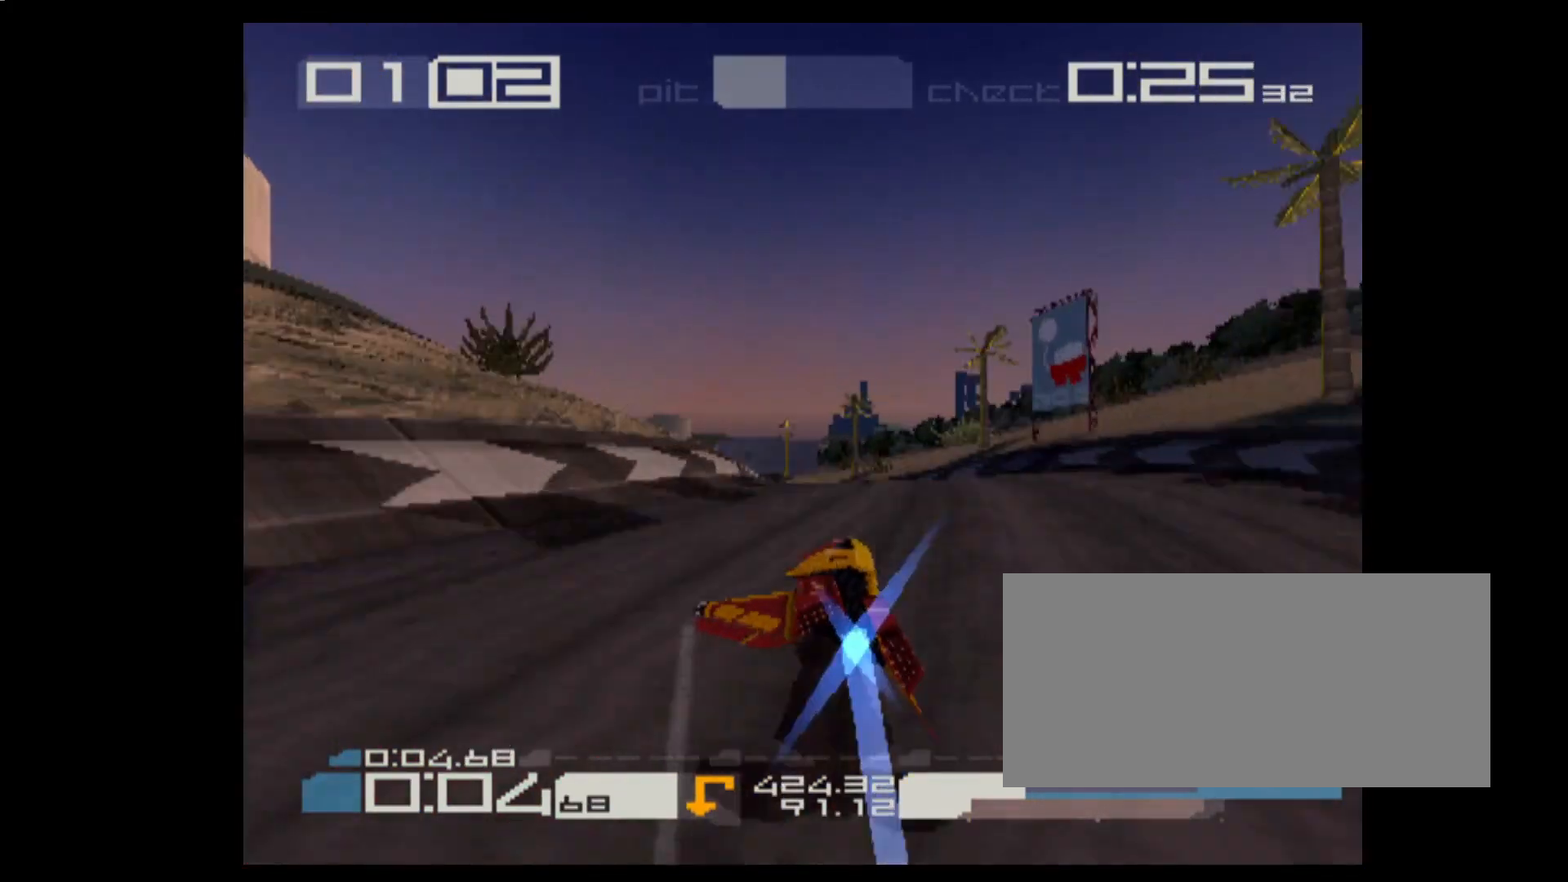
{"keys": ["e"], "events": [[317, "1", "up"]]}
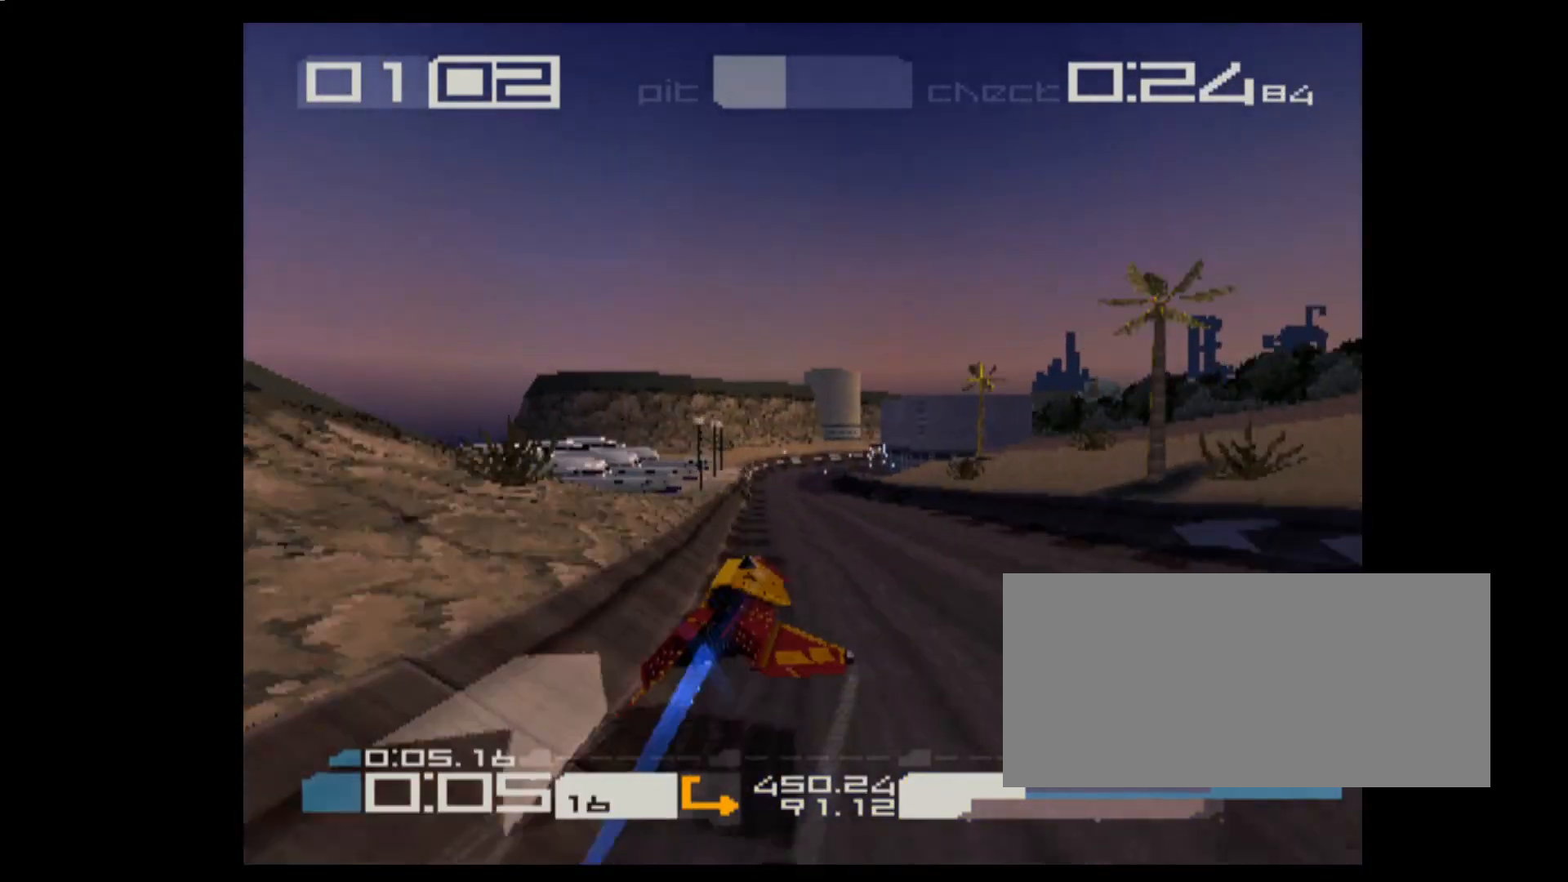
{"keys": ["e"], "events": []}
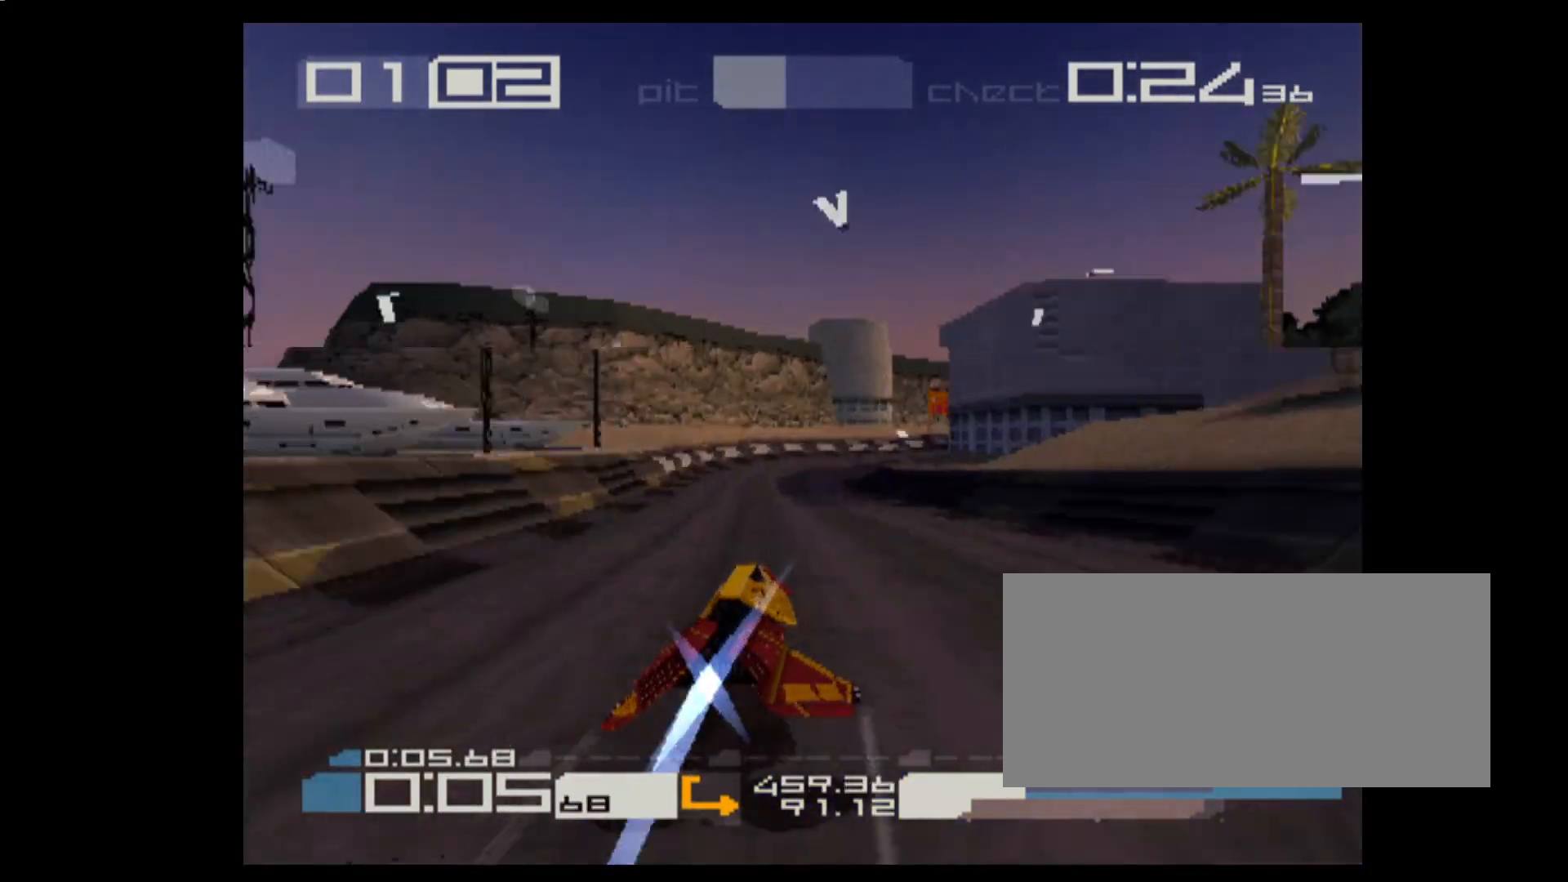
{"keys": ["3", "e"], "events": [[150, "3", "down"]]}
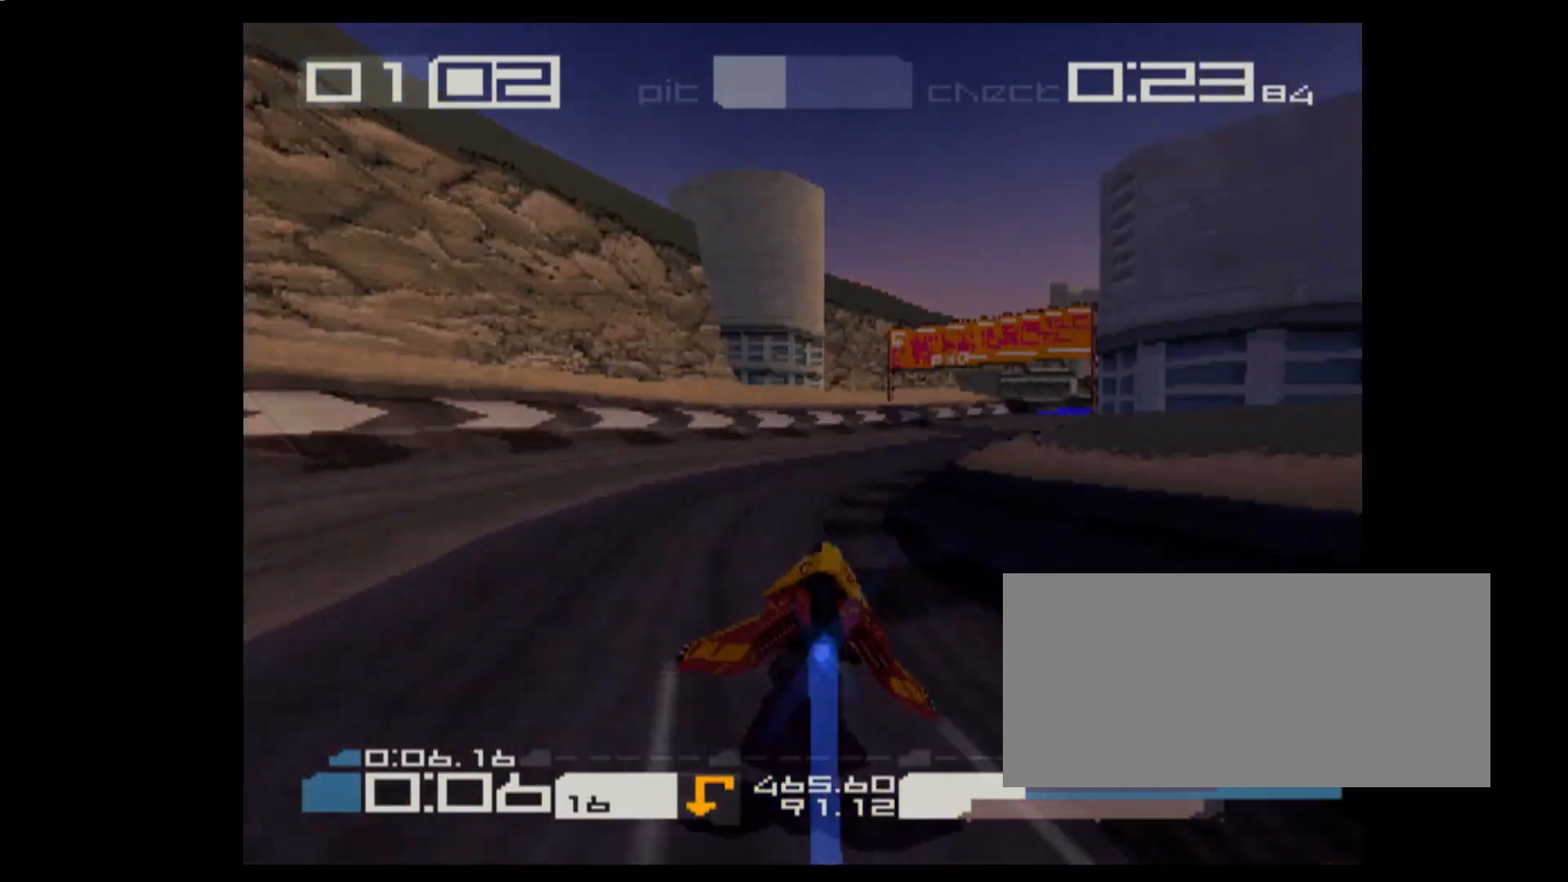
{"keys": ["e"], "events": [[183, "3", "up"]]}
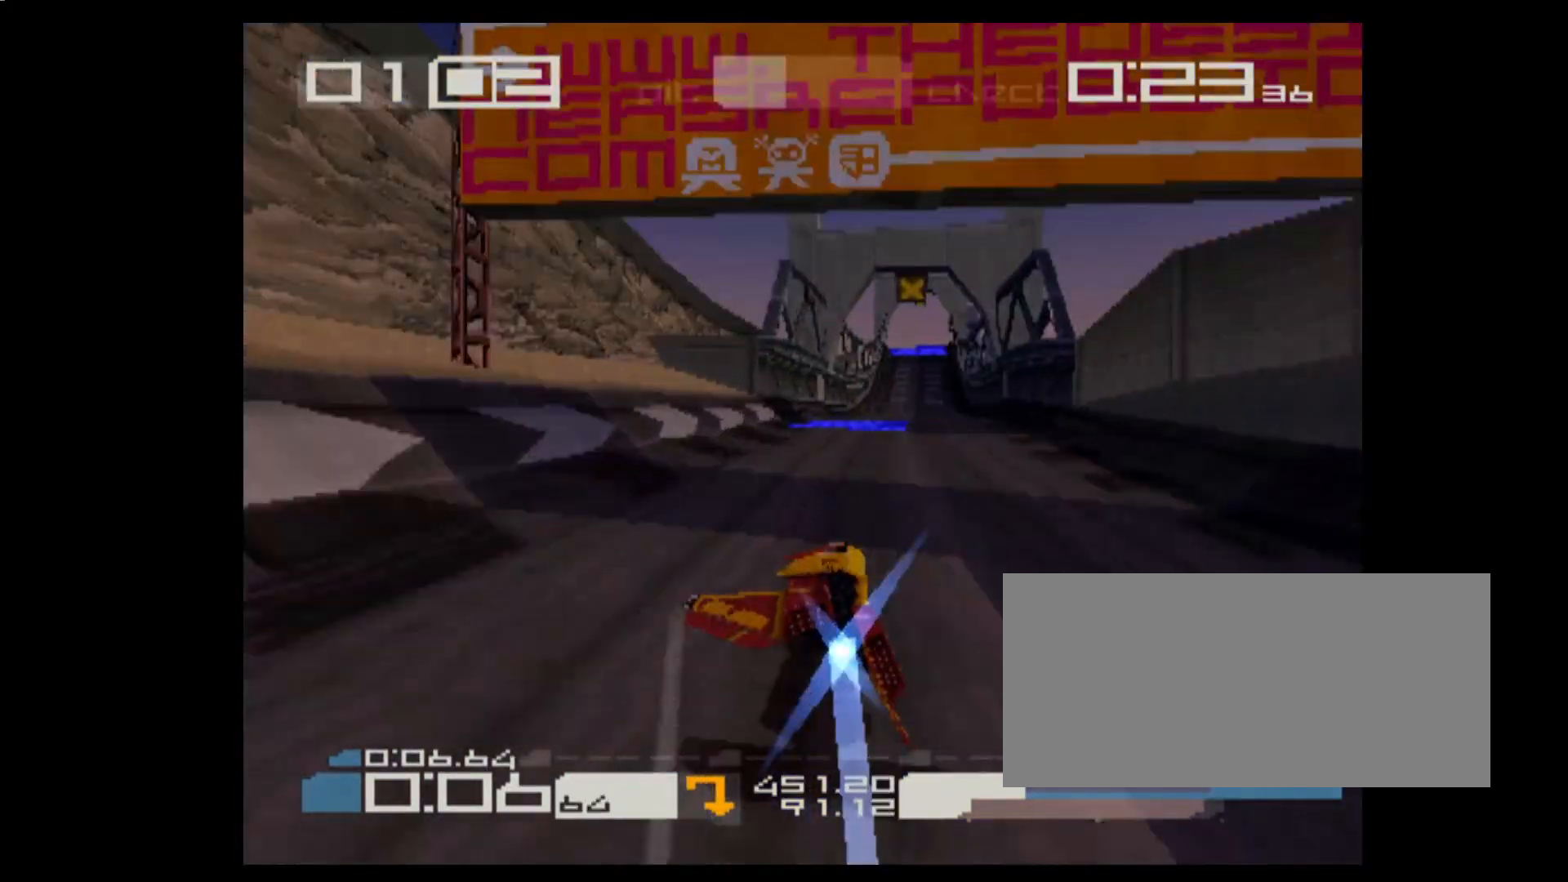
{"keys": ["e"], "events": [[83, "3", "down"], [200, "3", "up"], [317, "3", "down"], [433, "3", "up"]]}
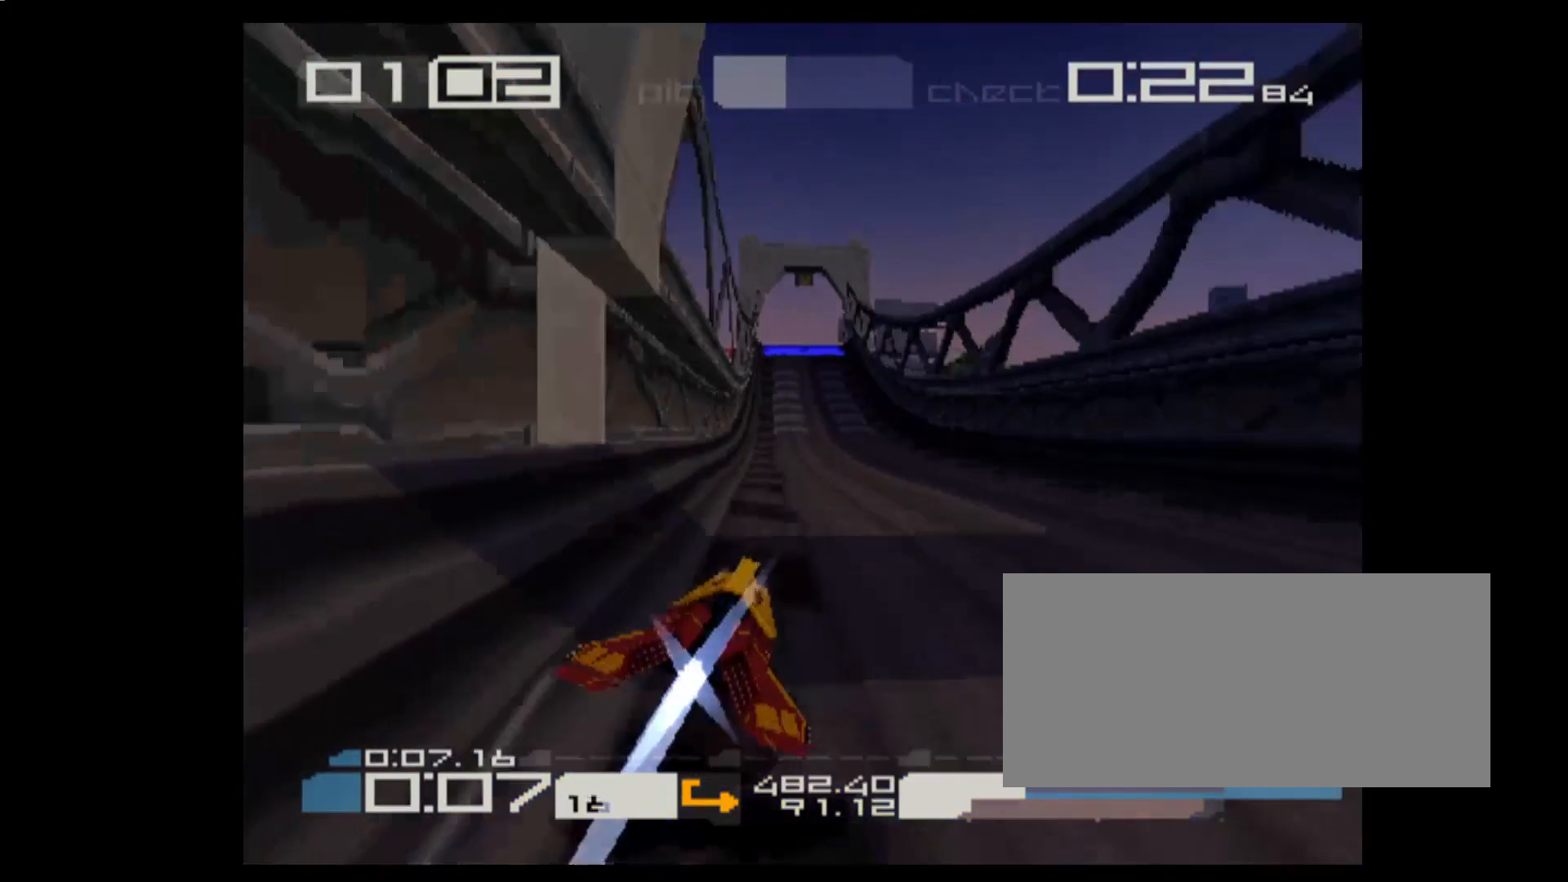
{"keys": ["2", "e"], "events": [[67, "2", "down"], [350, "1", "down"], [467, "1", "up"]]}
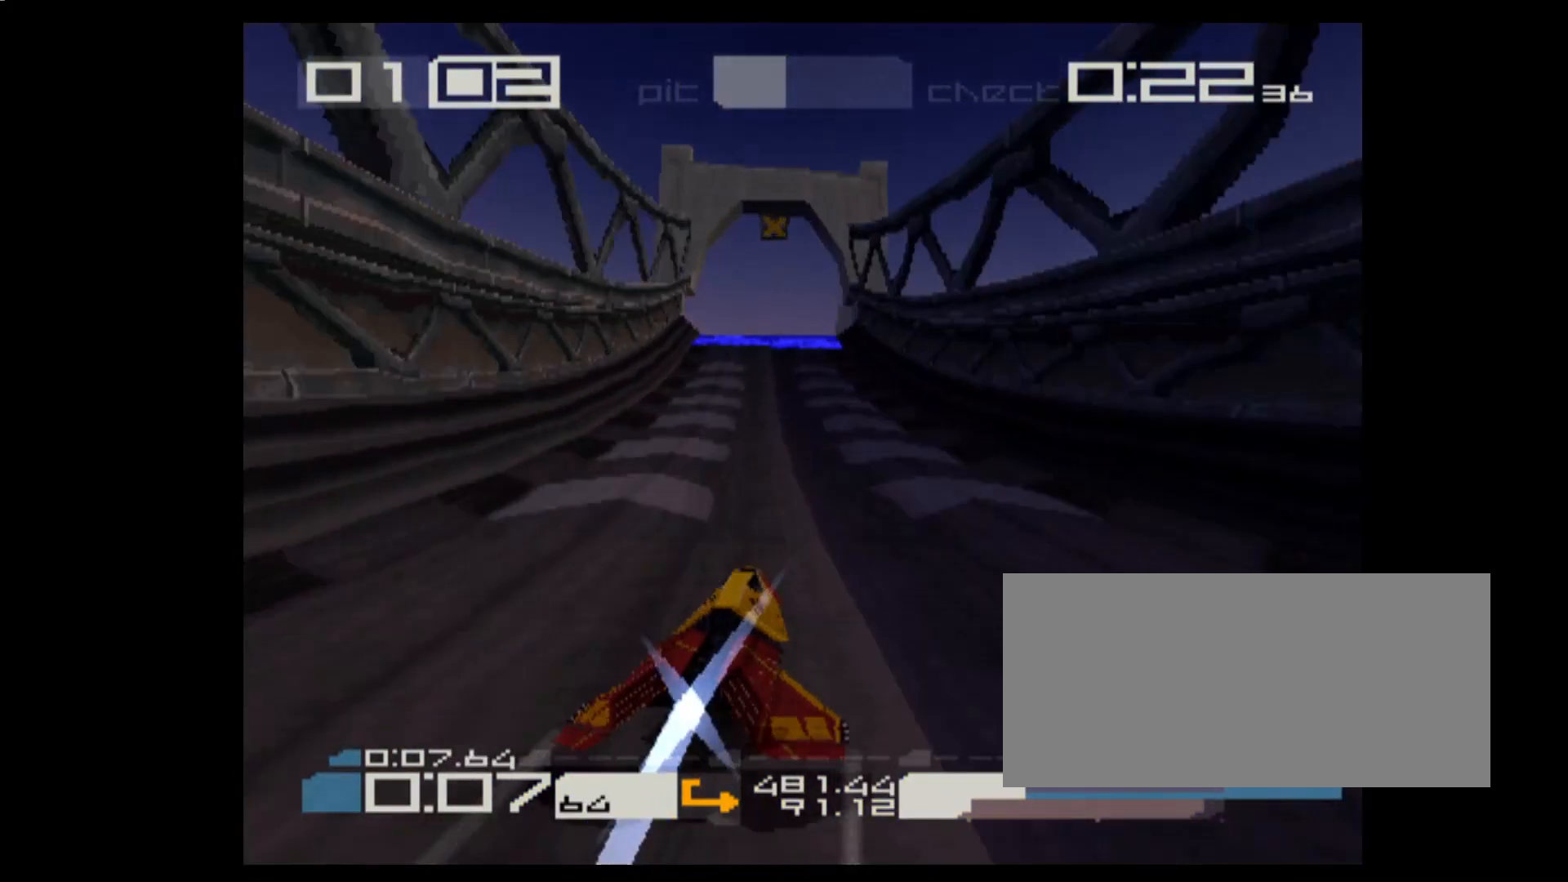
{"keys": ["2", "e", "space"], "events": [[467, "space", "down"]]}